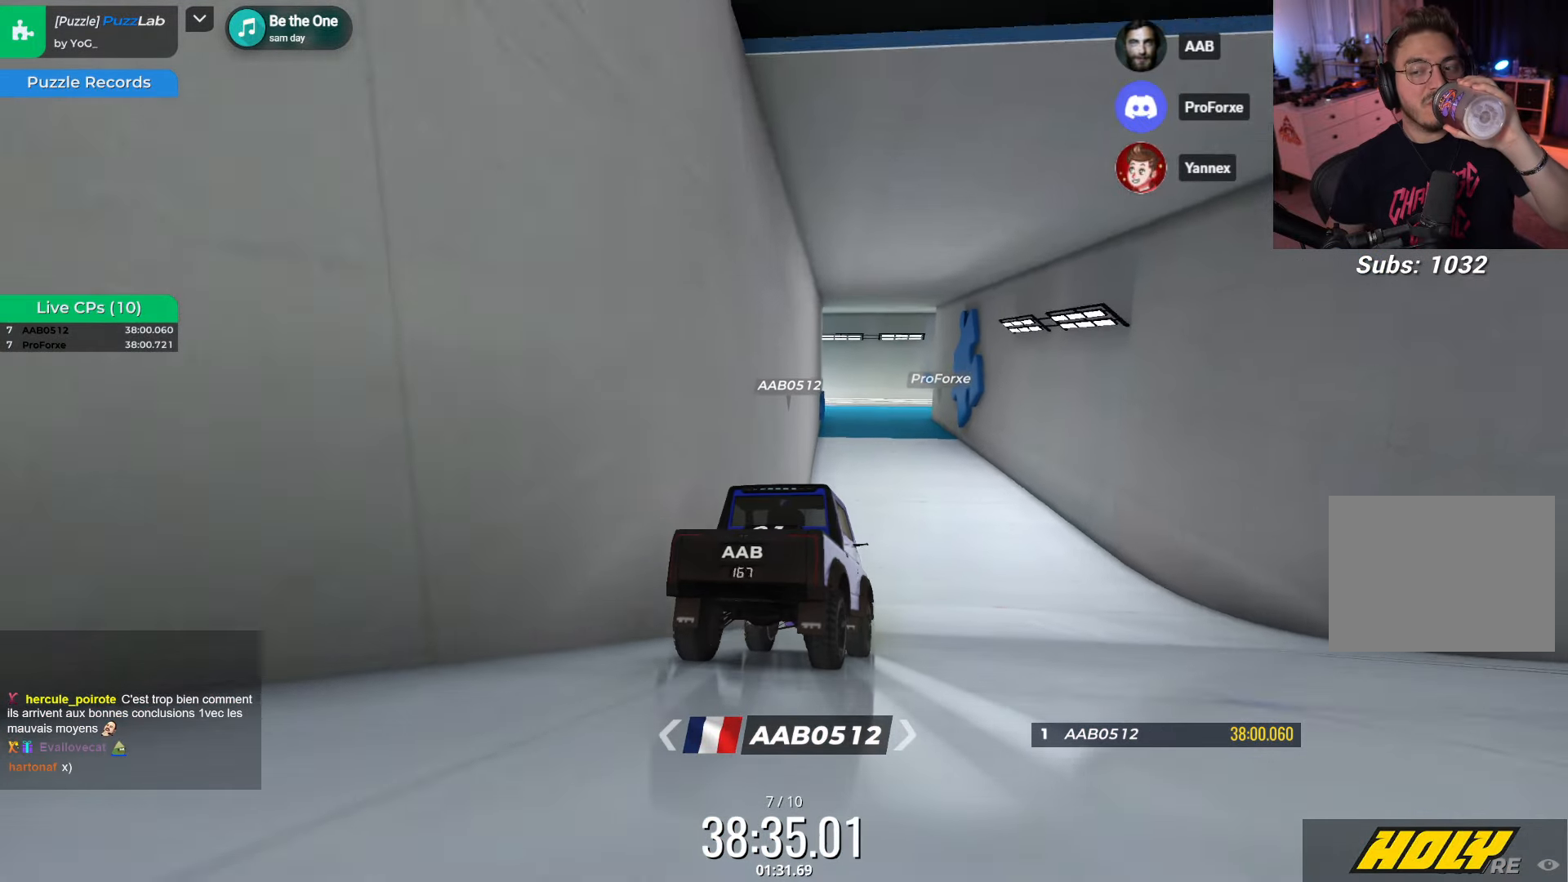
Gameplay with keyboard; each line is a JSON object with the keys held at the frame after it. "events" lists presses ("down") and releases ("up") of "down", "left", "right" and "up" between this image and that frame as [ms after this image, input, new state], when the widget could be followed in between. No other keys are recorded. Mouse input is not recorded.
{"keys": ["up"], "events": []}
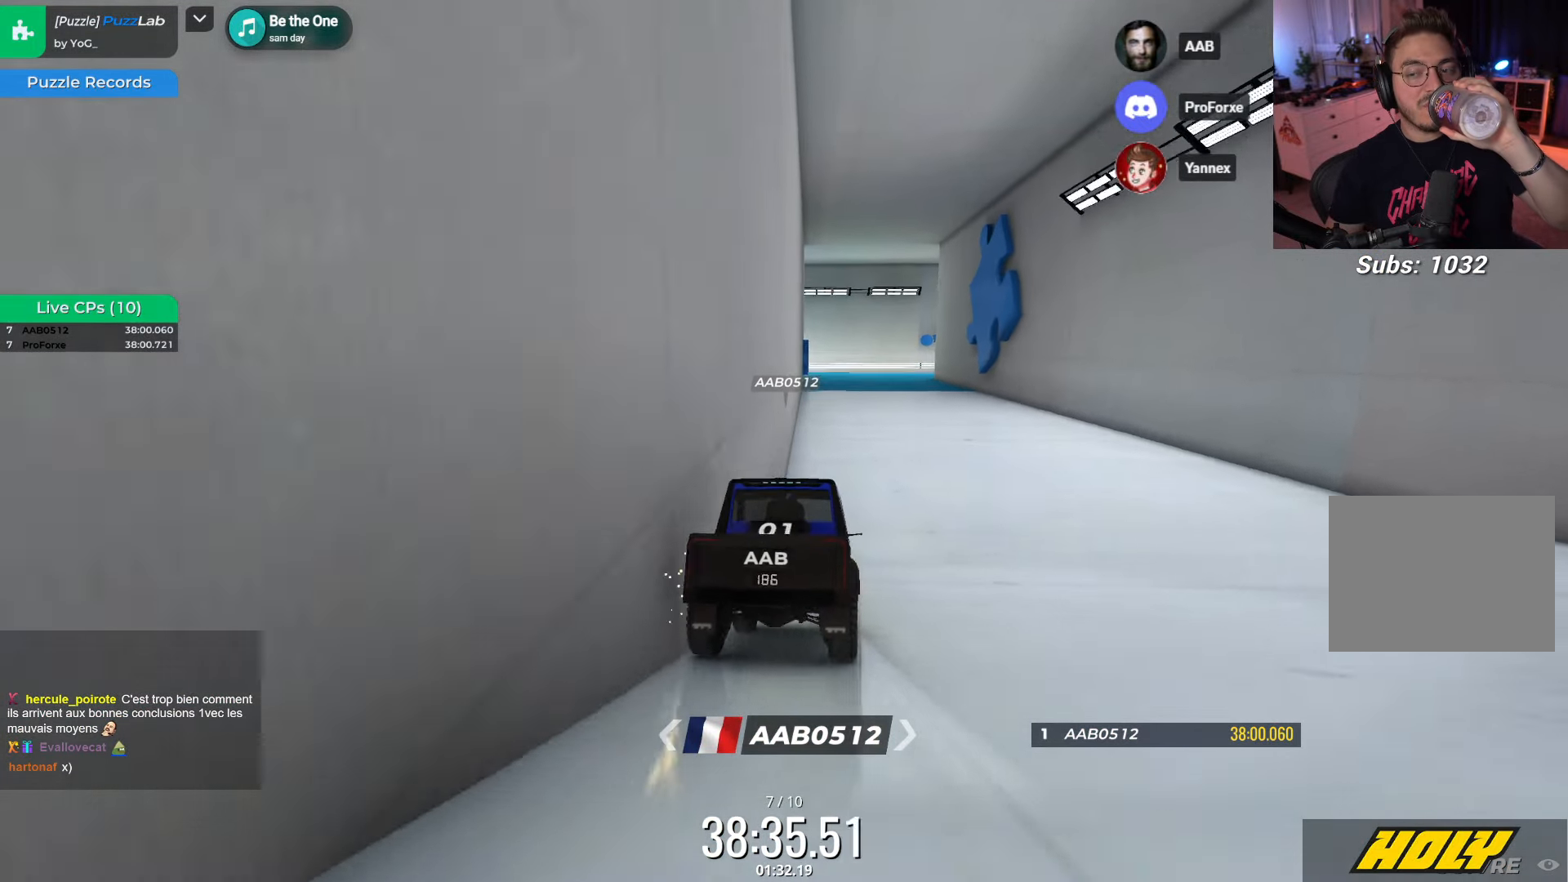
{"keys": ["up"], "events": [[316, "right", "down"], [450, "right", "up"]]}
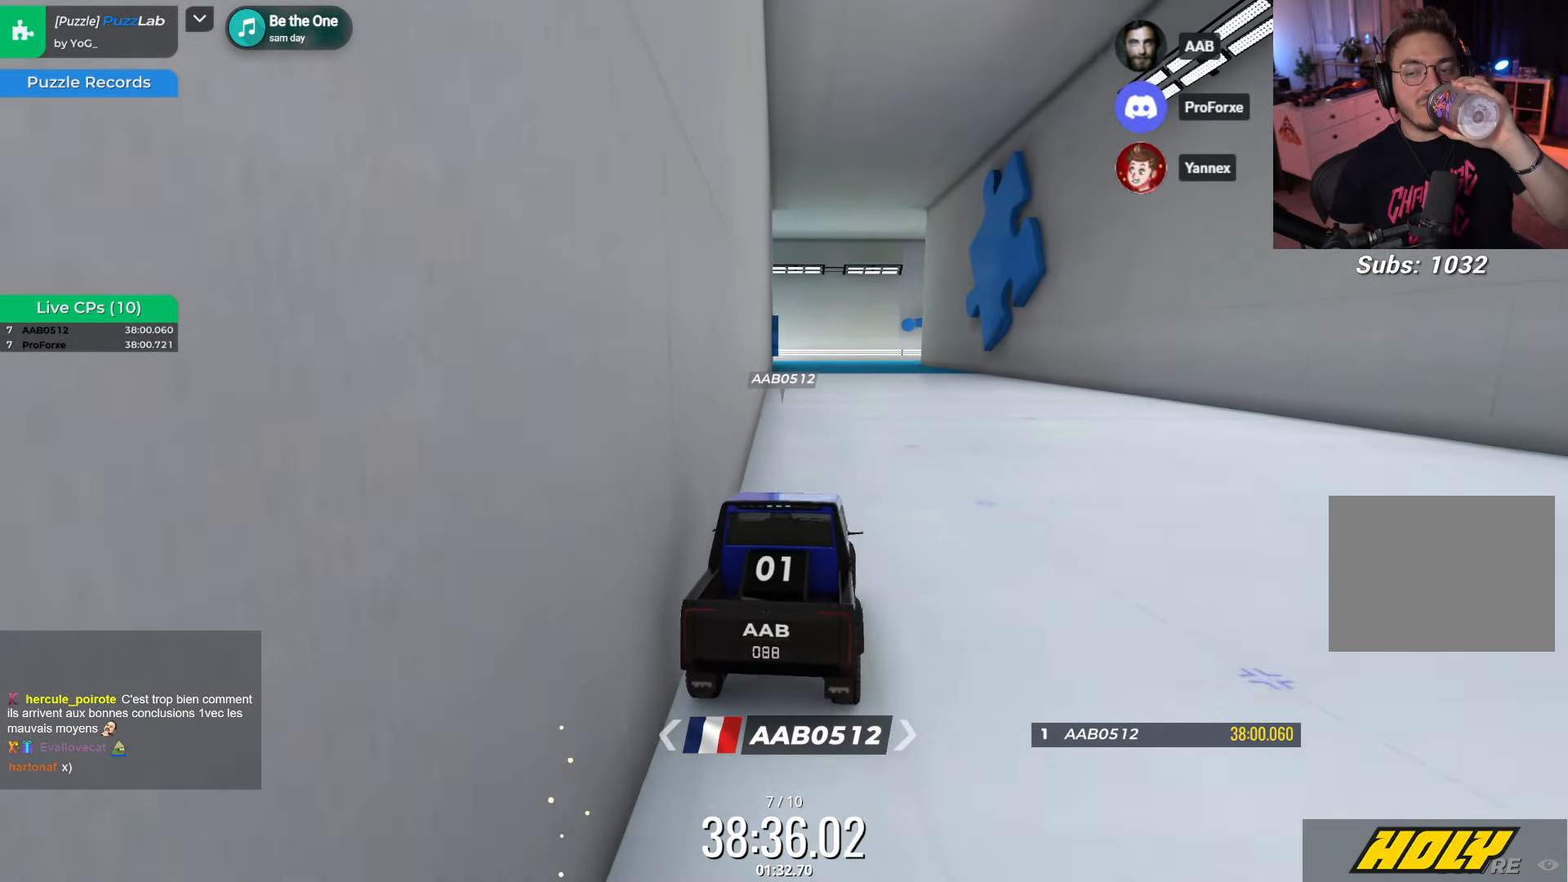
{"keys": ["up"], "events": []}
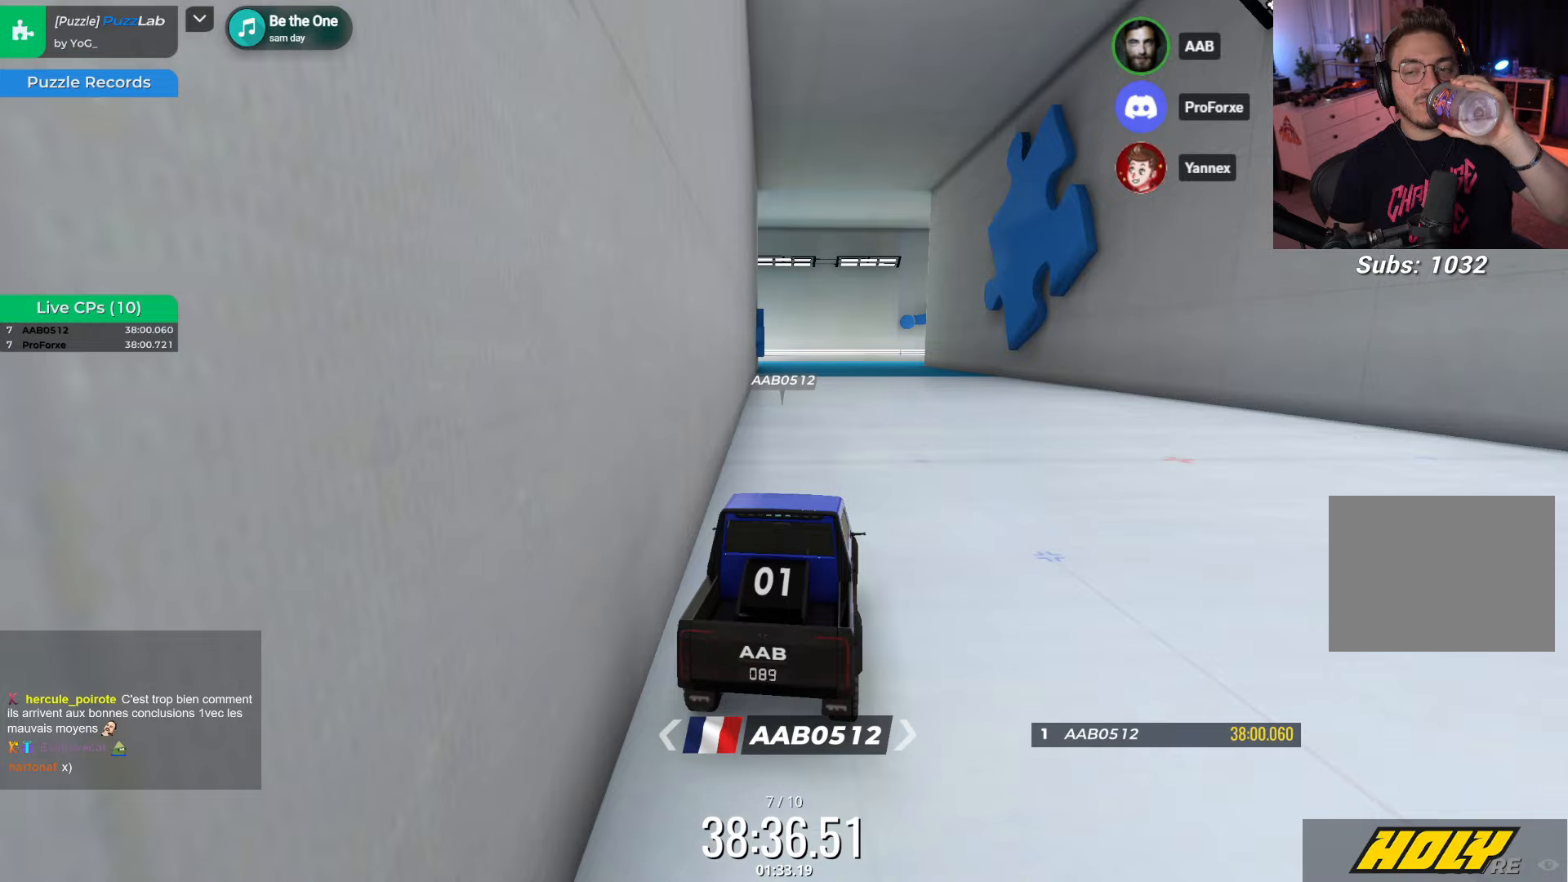
{"keys": ["up"], "events": [[50, "left", "down"], [167, "left", "up"]]}
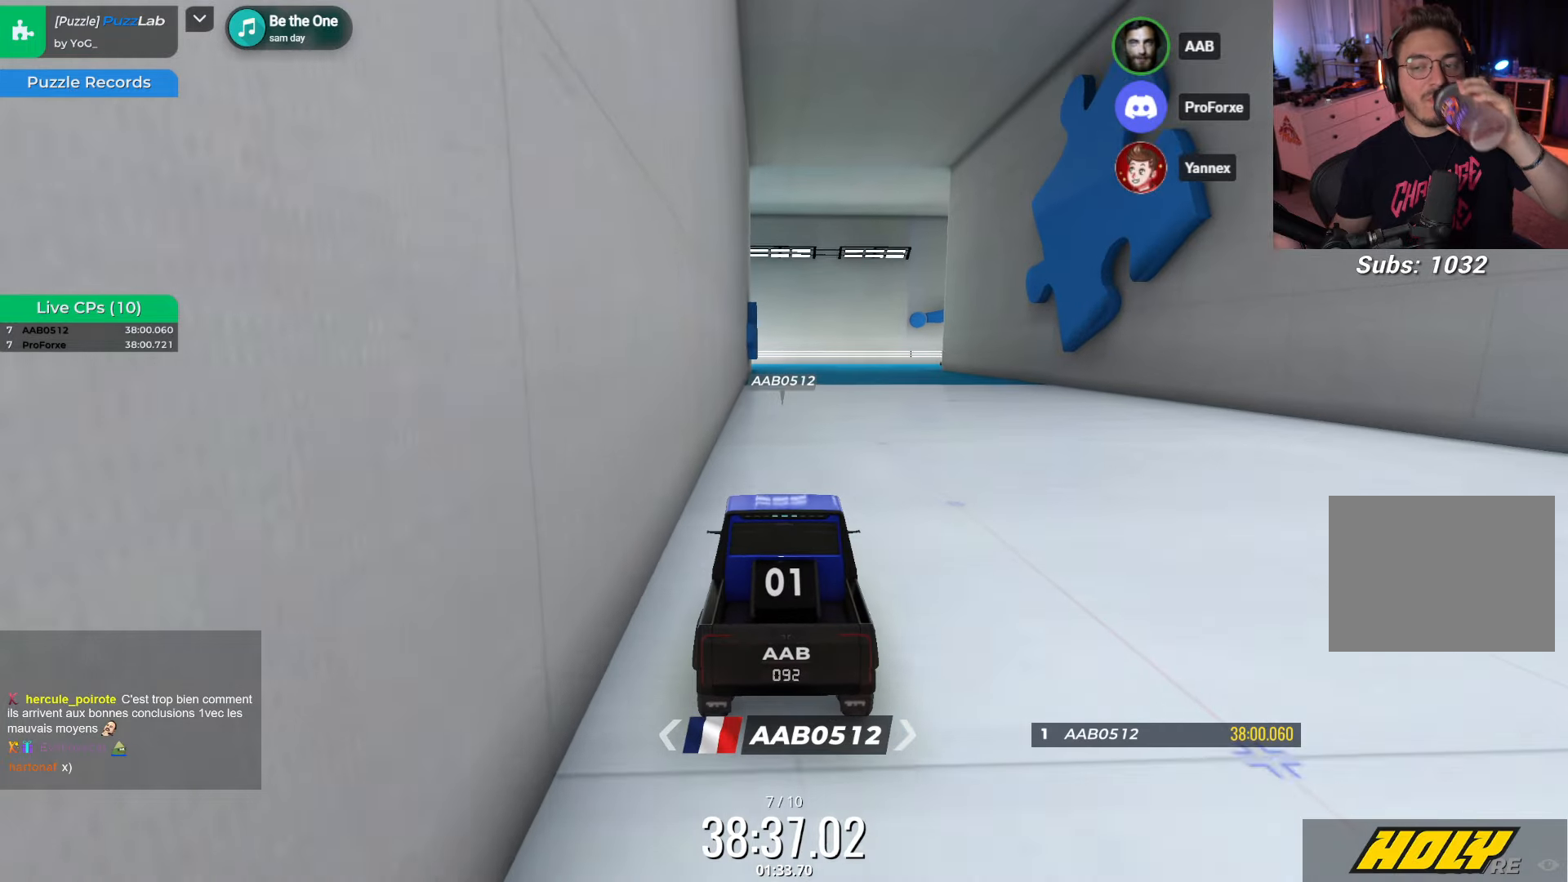
{"keys": ["up"], "events": []}
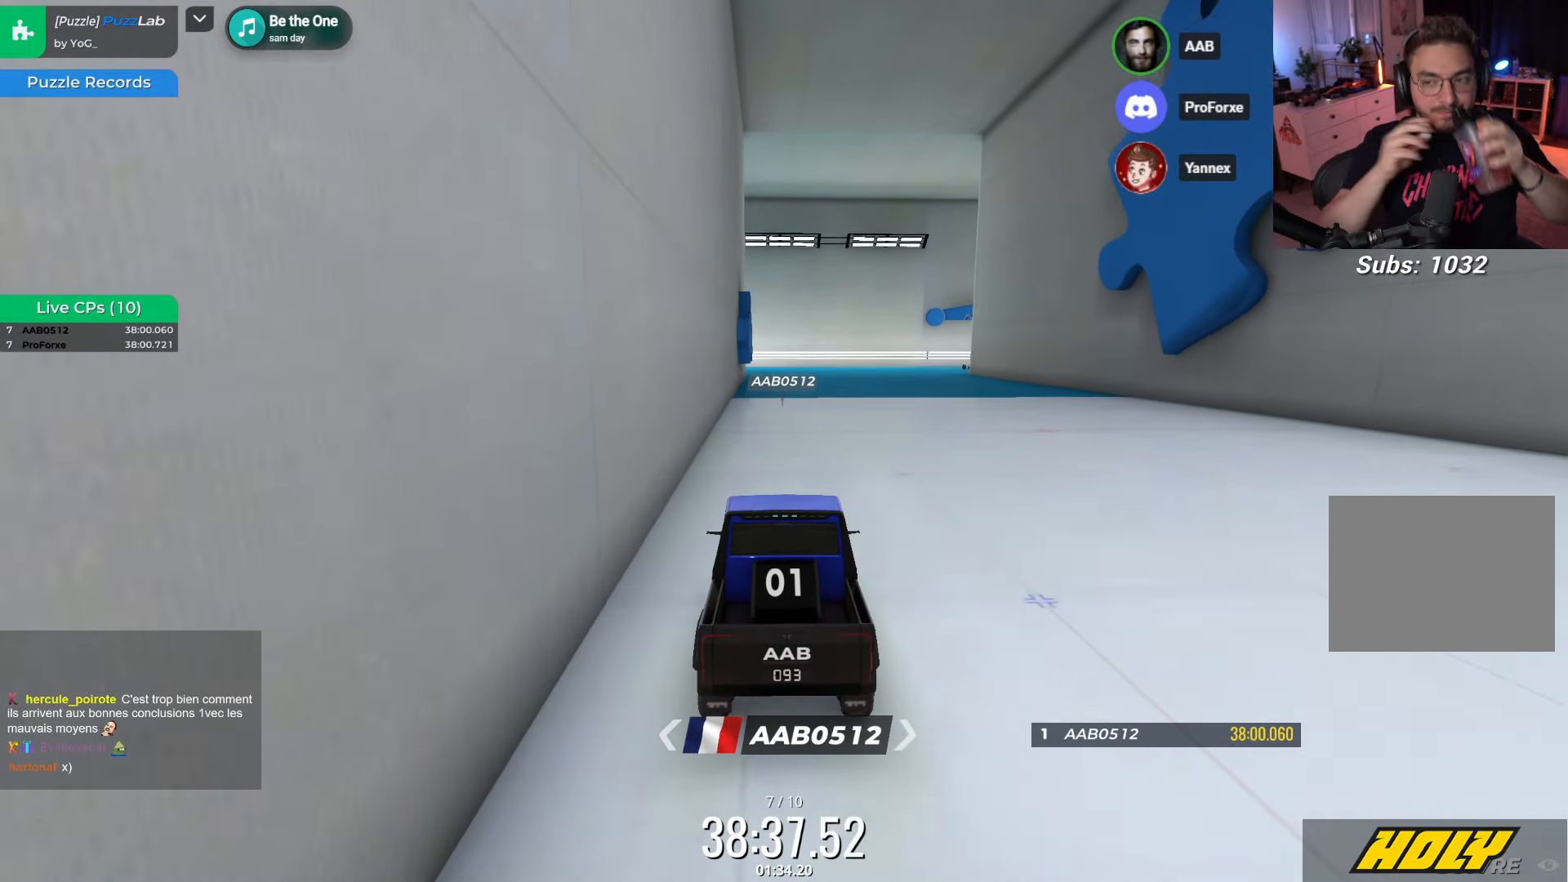
{"keys": ["up"], "events": []}
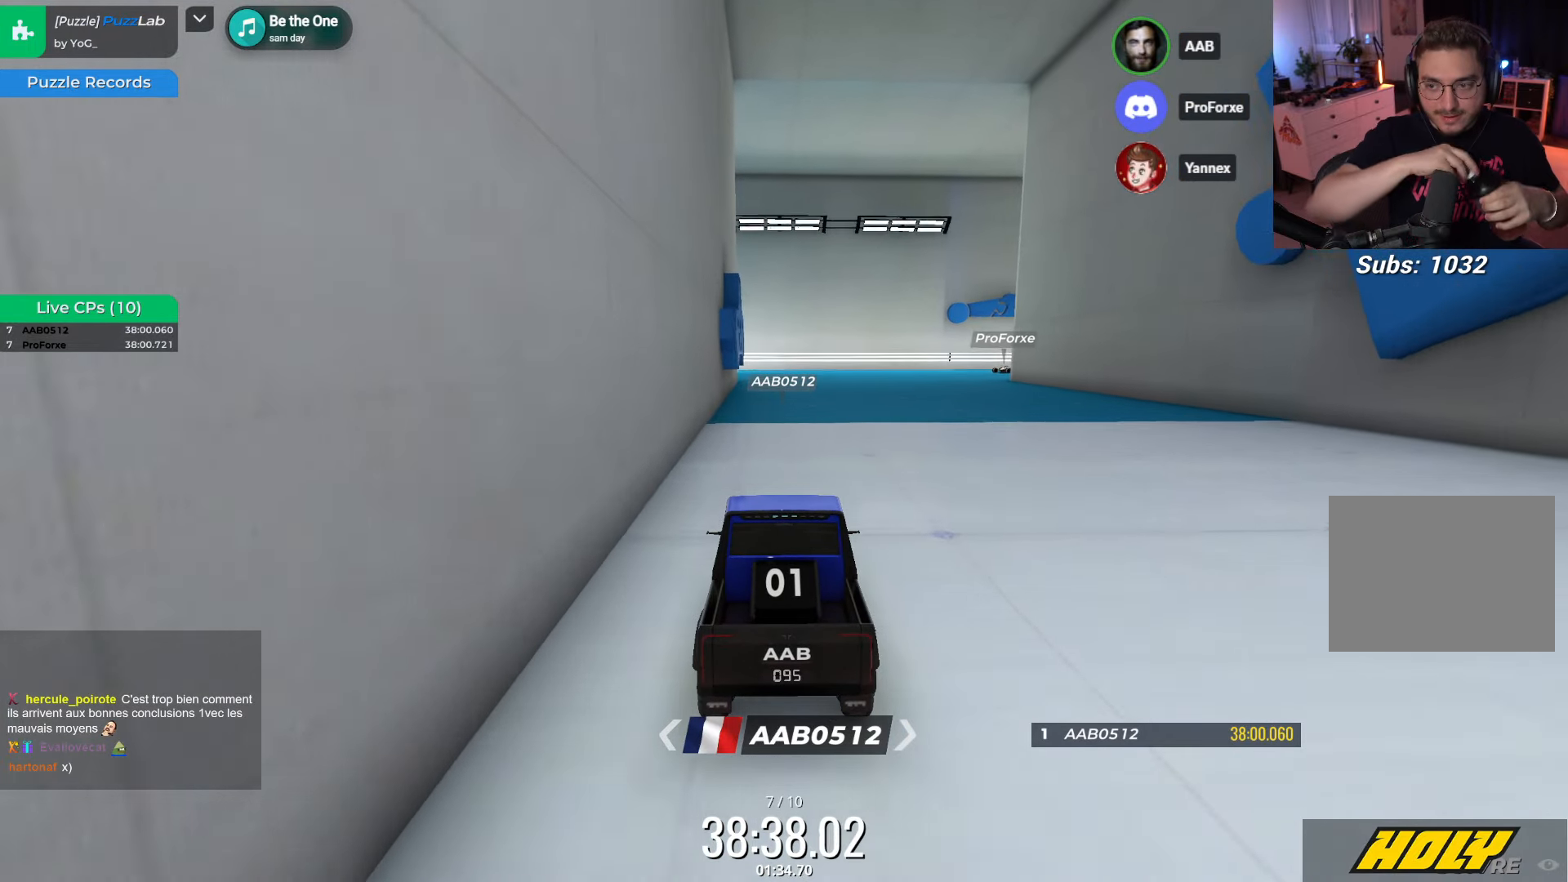
{"keys": ["up"], "events": []}
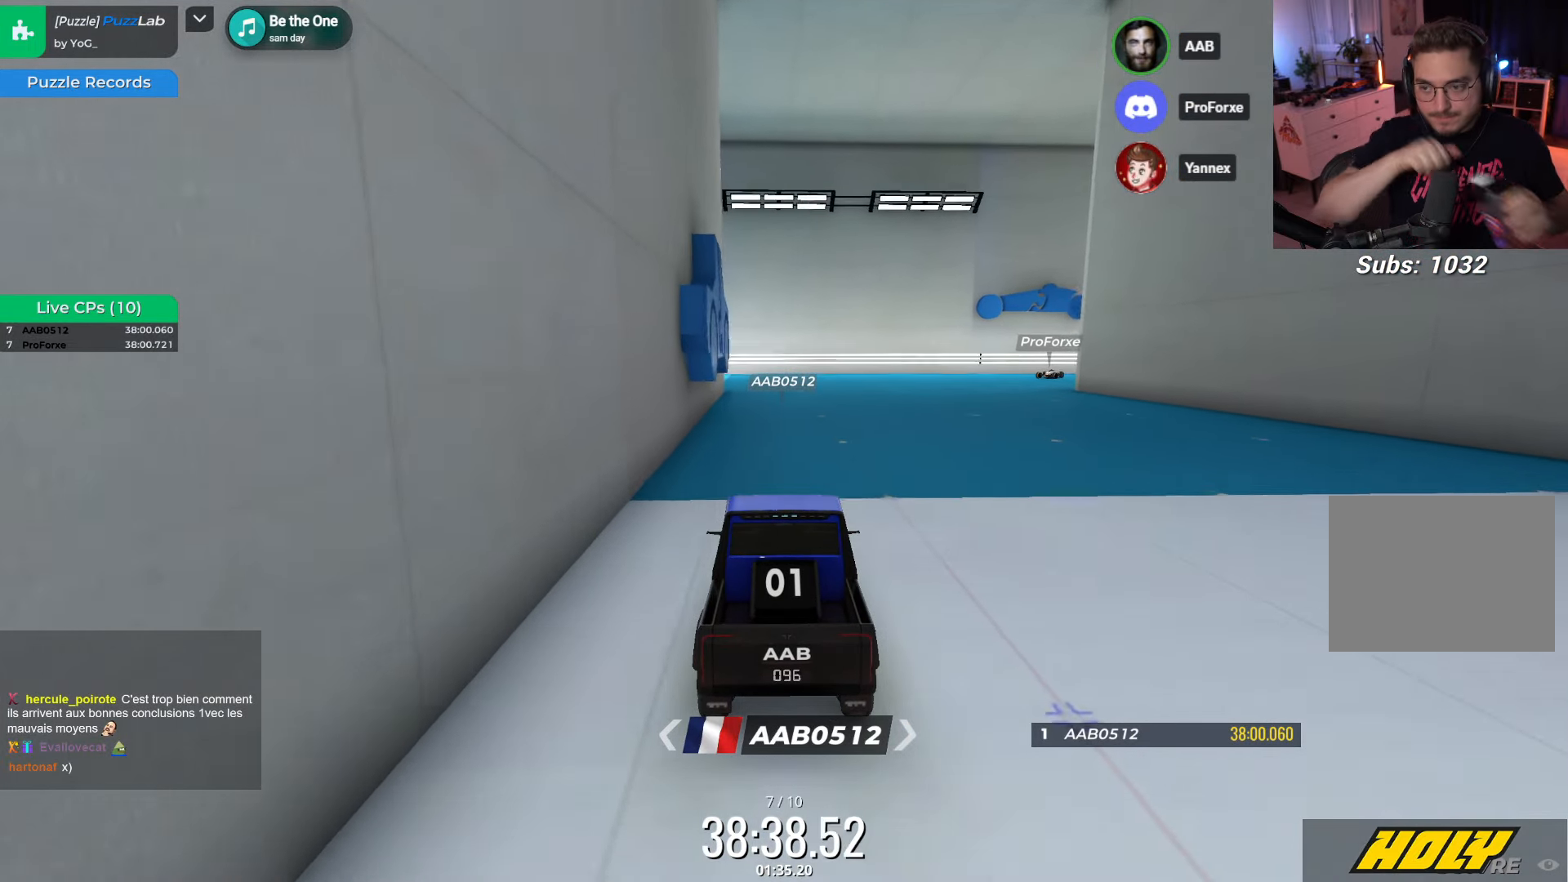
{"keys": ["up"], "events": []}
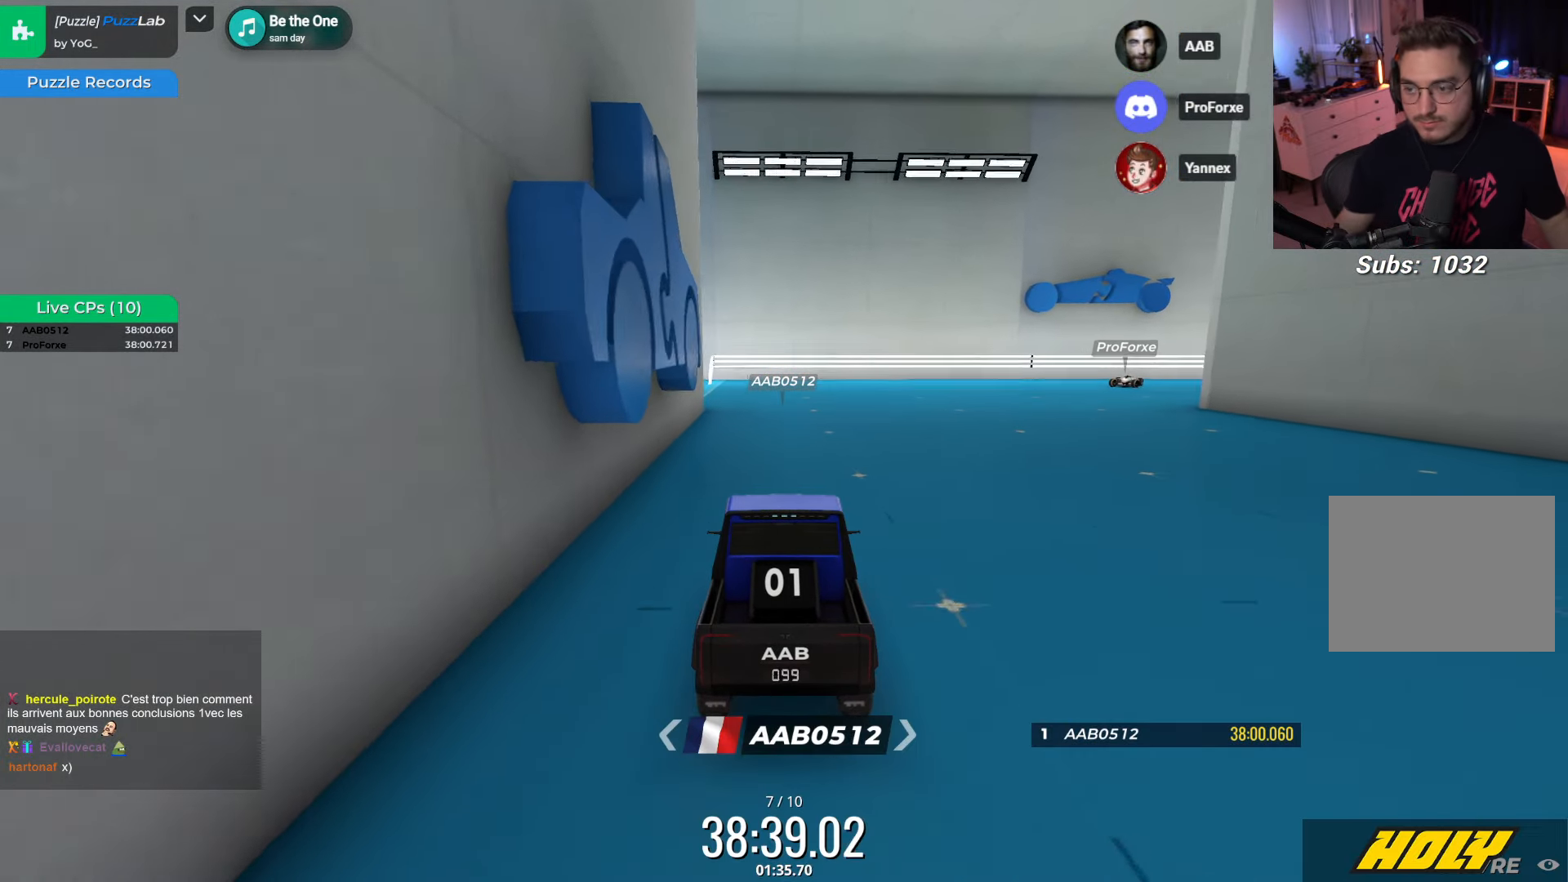
{"keys": ["right", "up"], "events": [[467, "right", "down"]]}
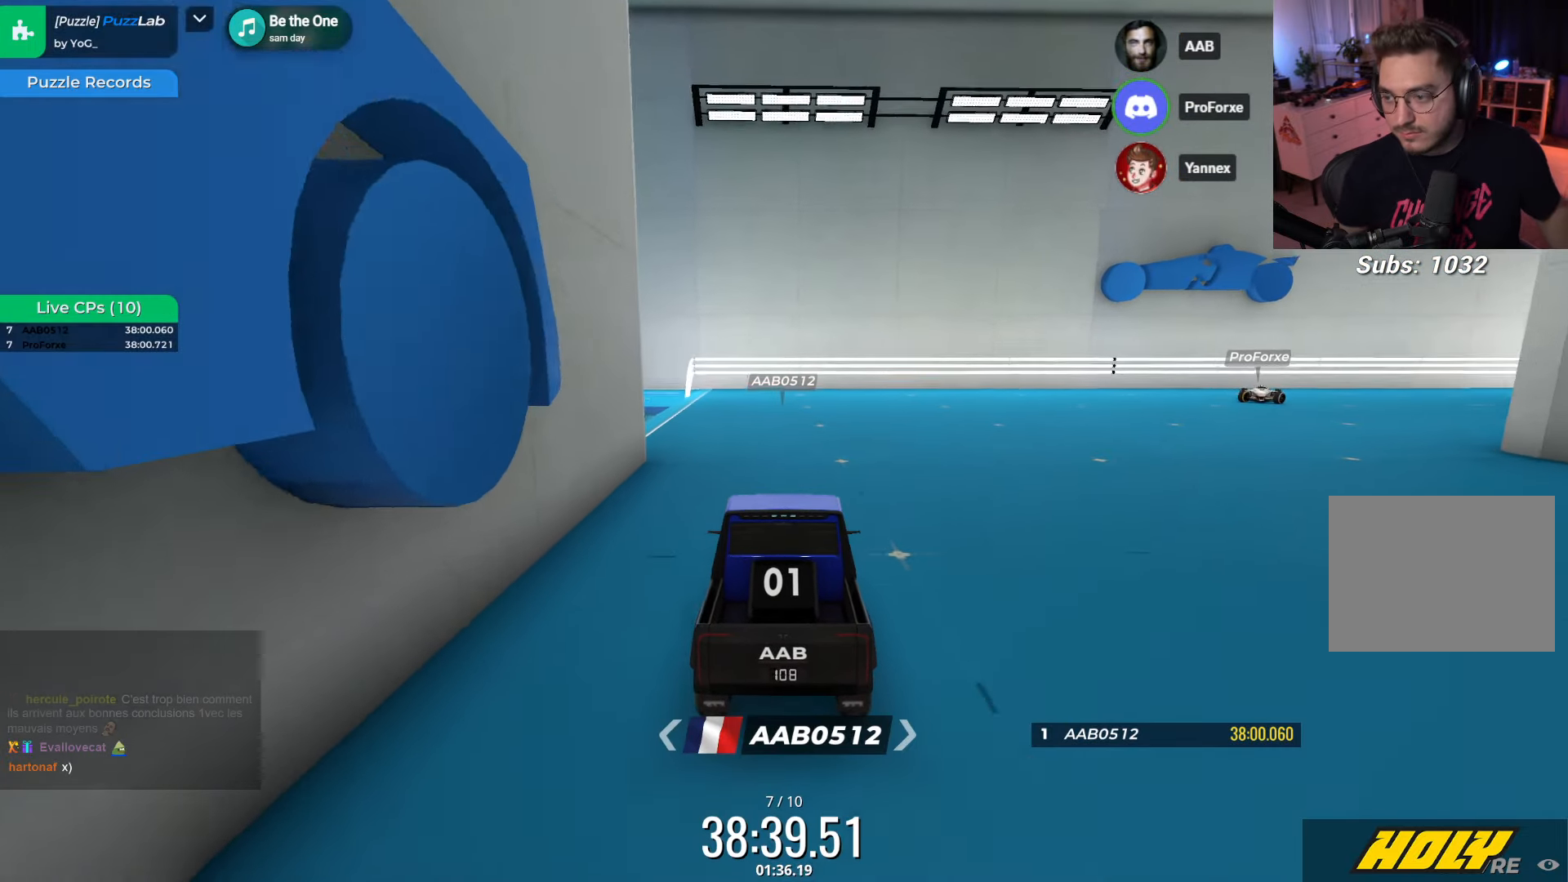
{"keys": [], "events": [[33, "up", "up"], [300, "down", "down"], [333, "right", "up"], [467, "down", "up"]]}
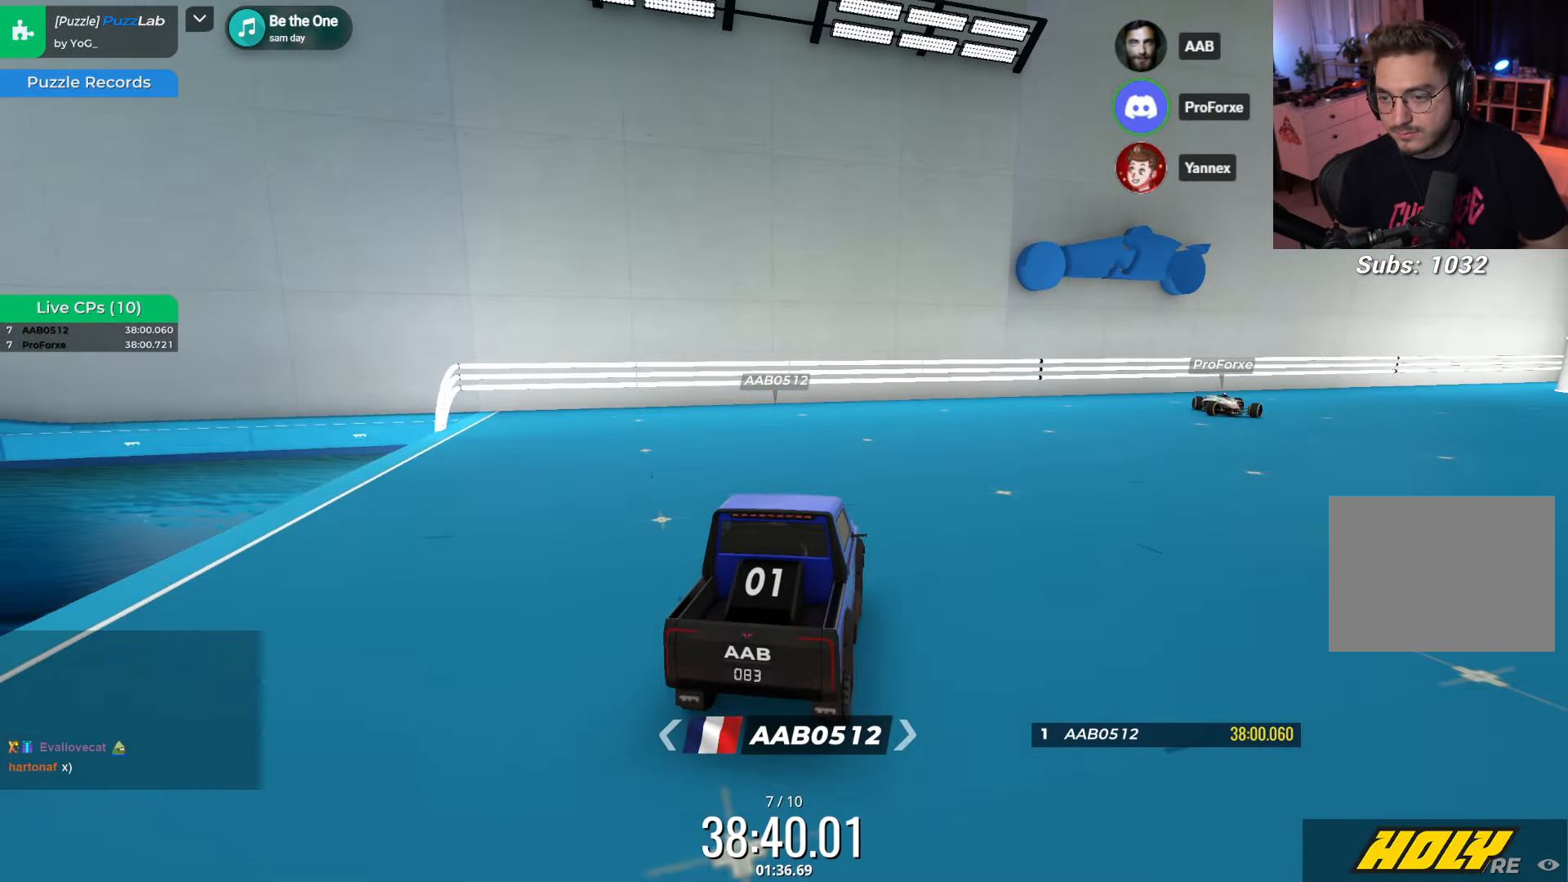
{"keys": [], "events": []}
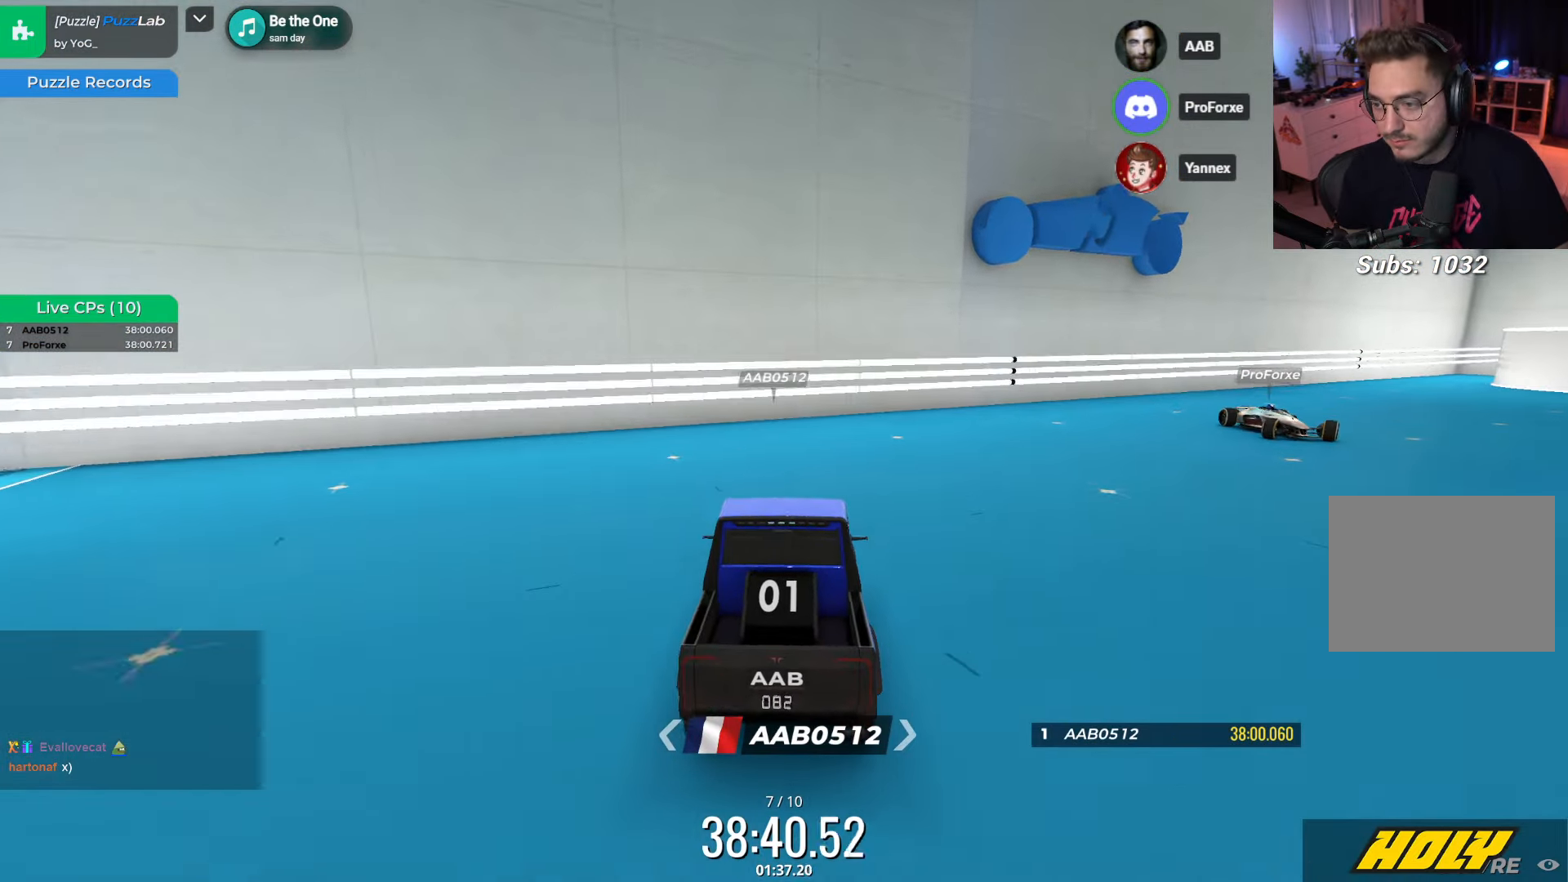
{"keys": ["left"], "events": [[33, "down", "down"], [217, "down", "up"], [217, "left", "down"]]}
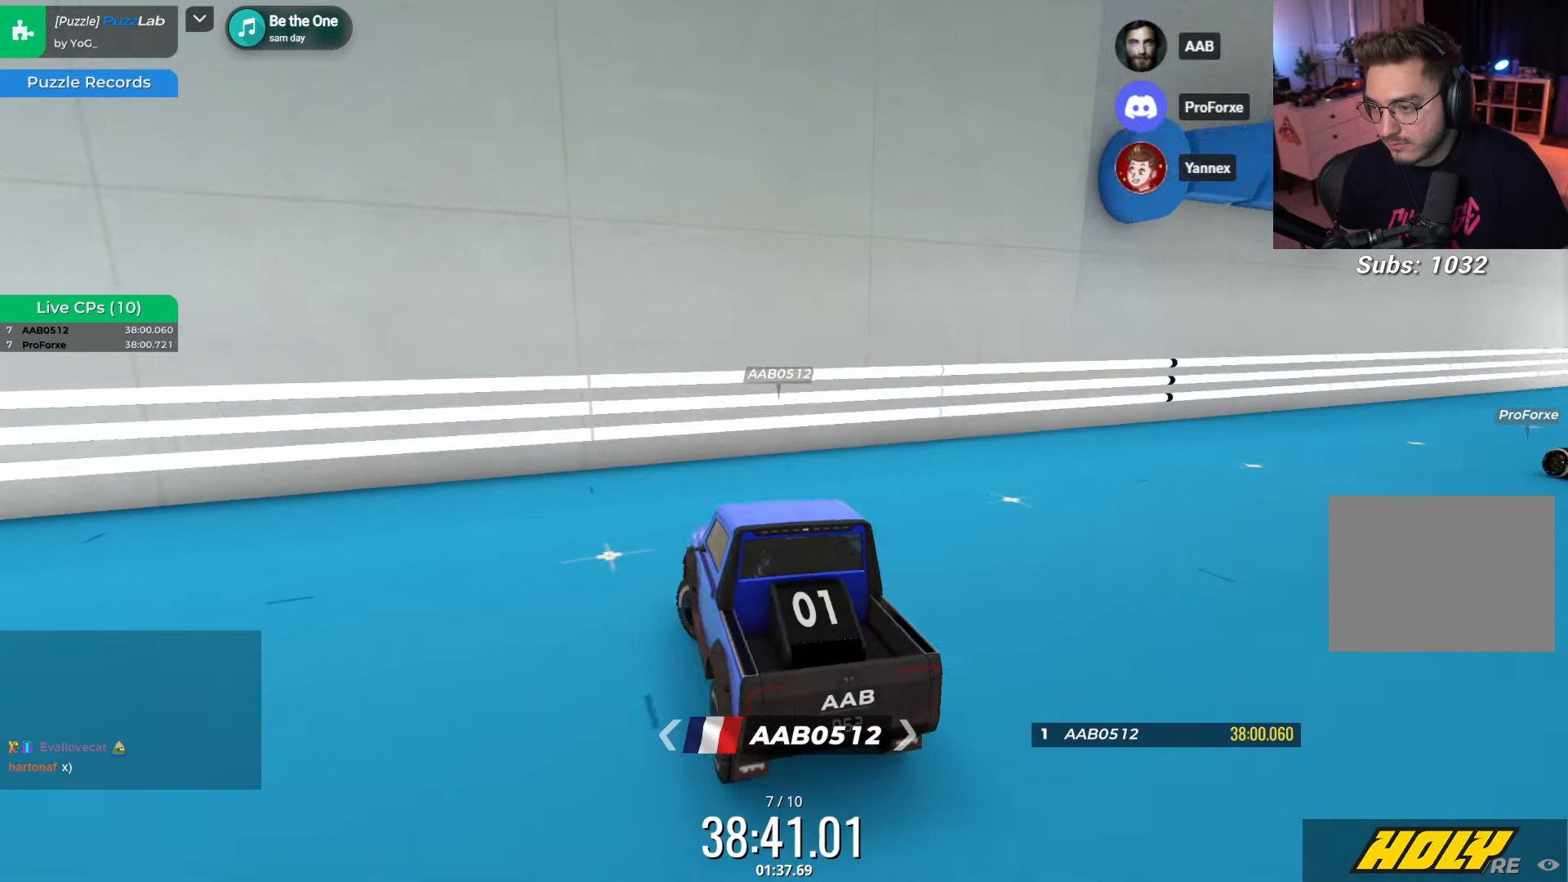
{"keys": ["right"], "events": [[234, "left", "up"], [284, "right", "down"]]}
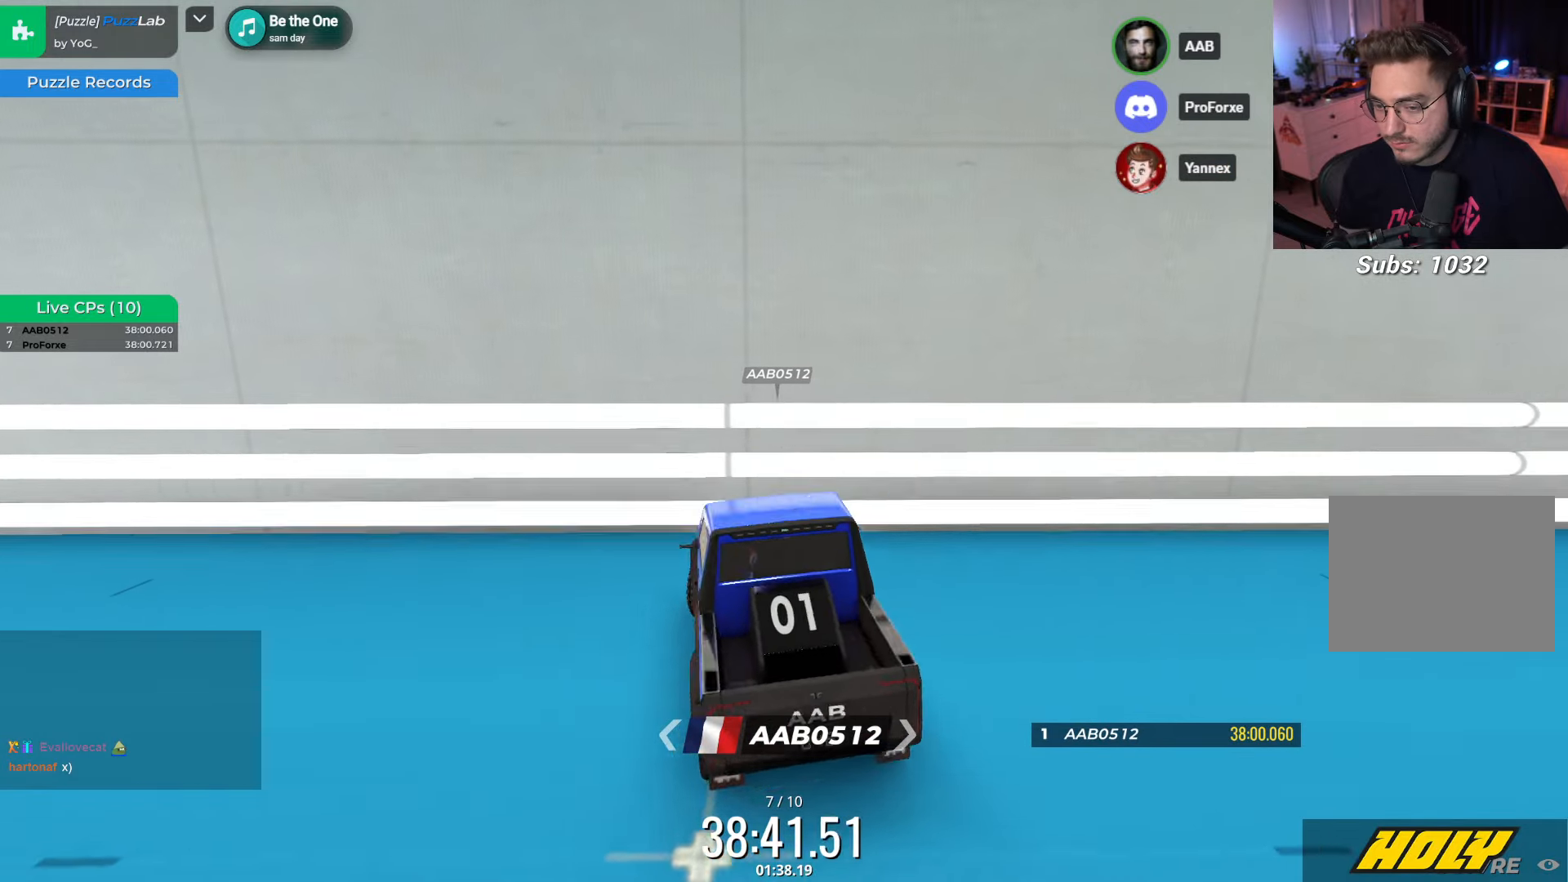
{"keys": ["down"], "events": [[117, "right", "up"], [467, "down", "down"]]}
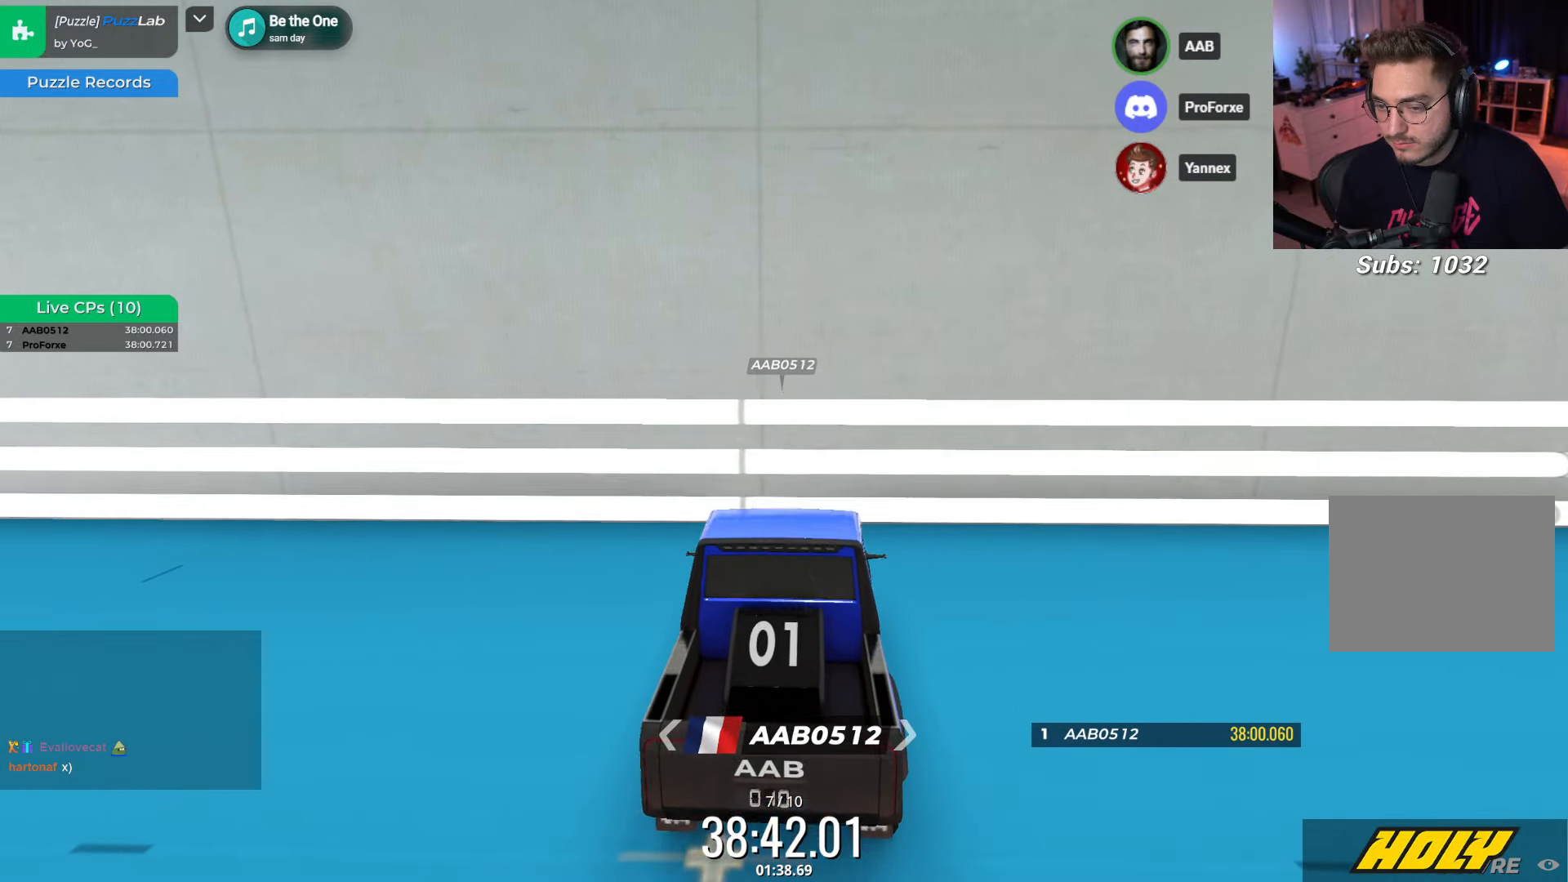
{"keys": [], "events": [[250, "down", "up"]]}
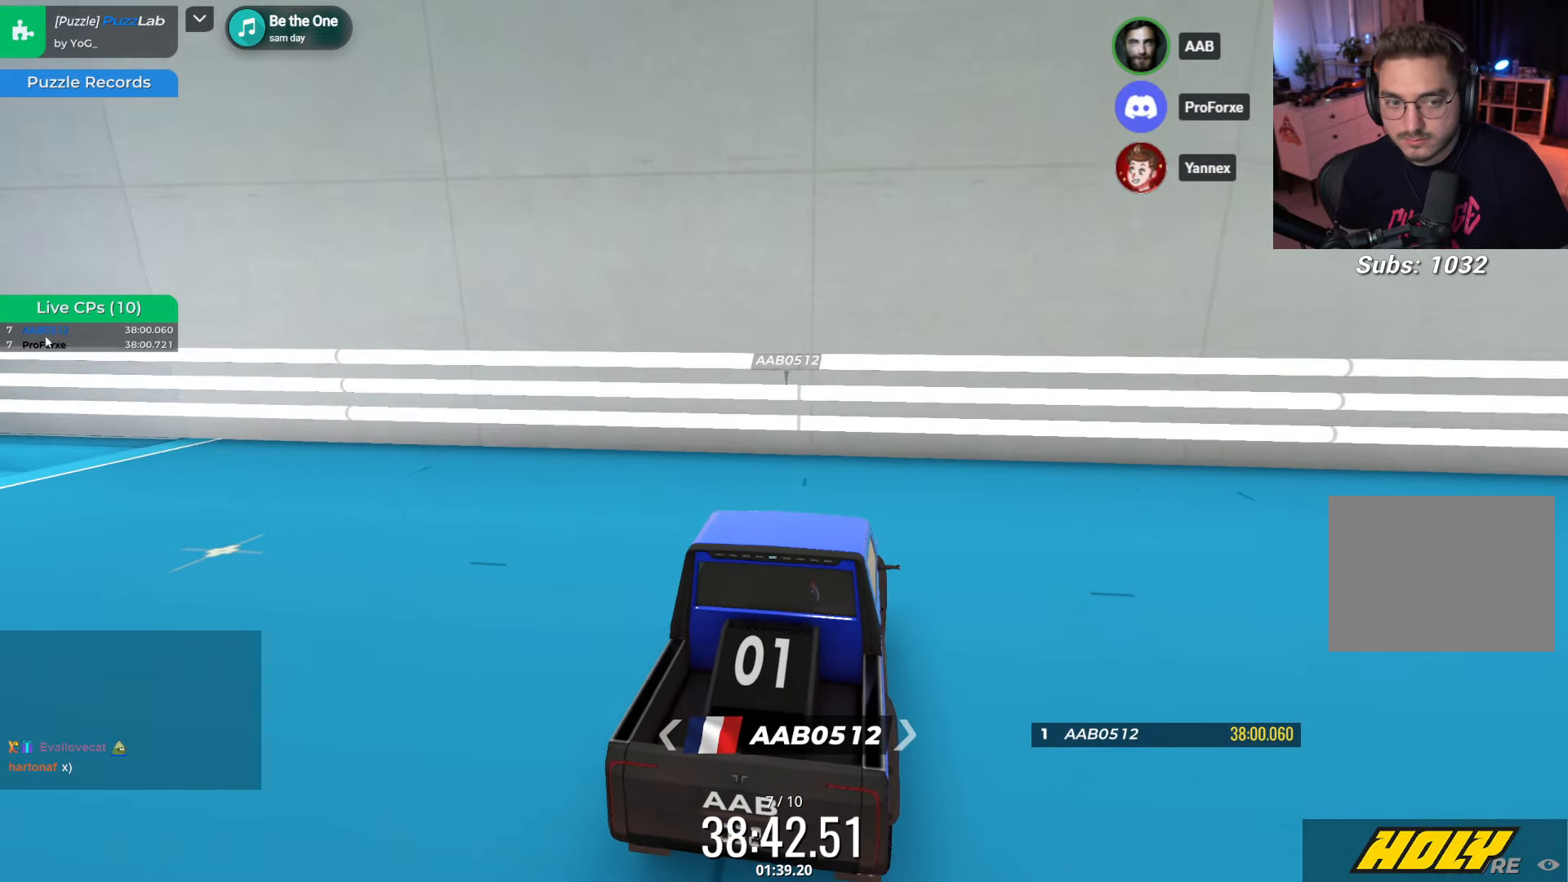
{"keys": [], "events": [[34, "left", "down"], [350, "left", "up"]]}
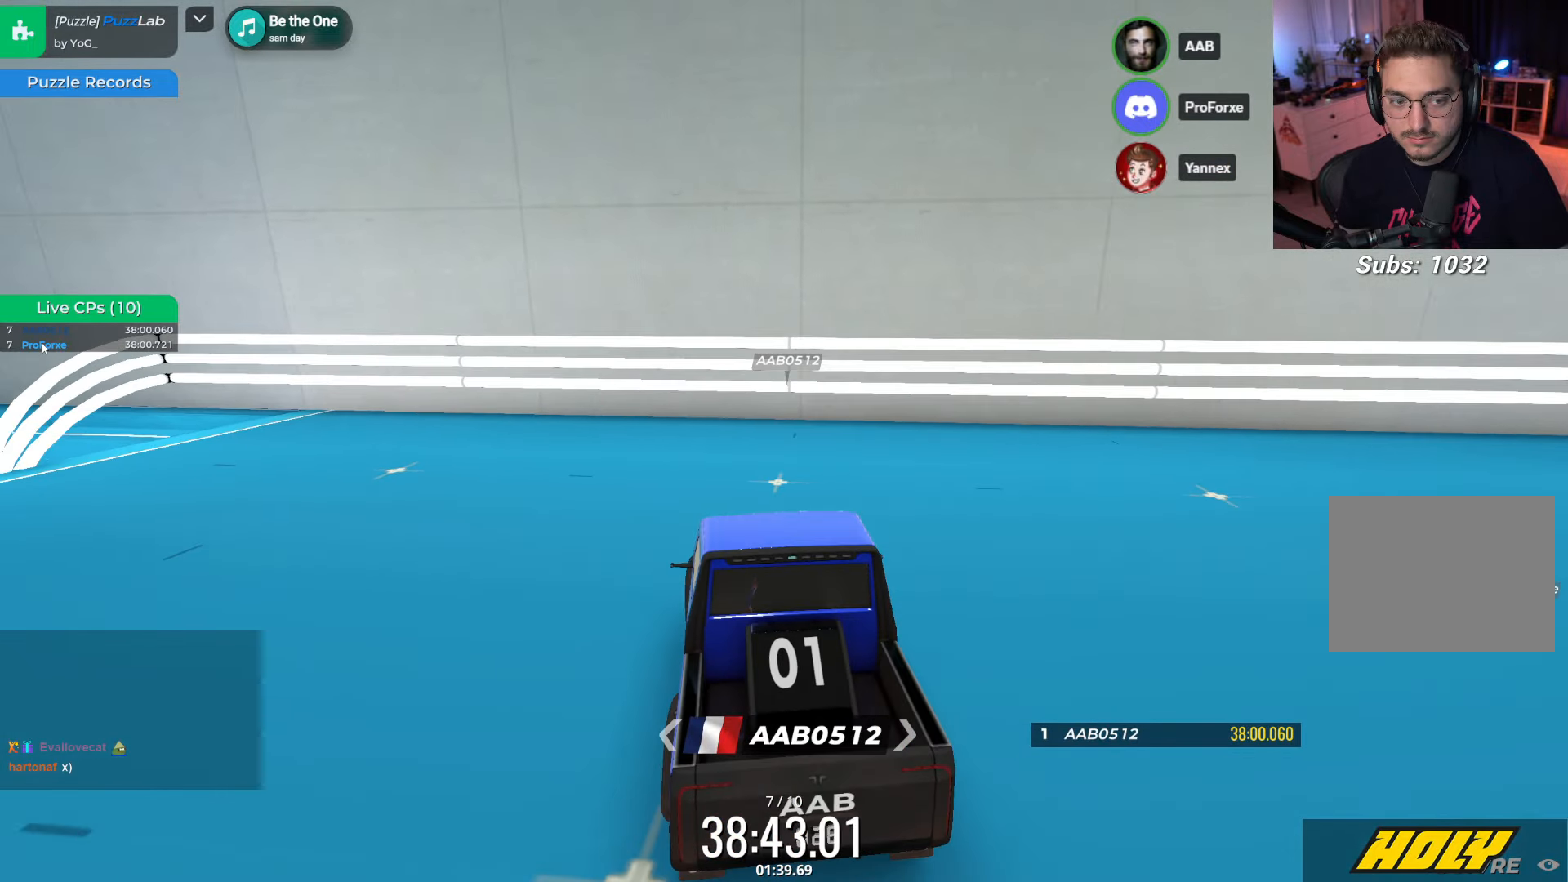
{"keys": ["left", "up"], "events": [[34, "left", "down"], [117, "up", "down"]]}
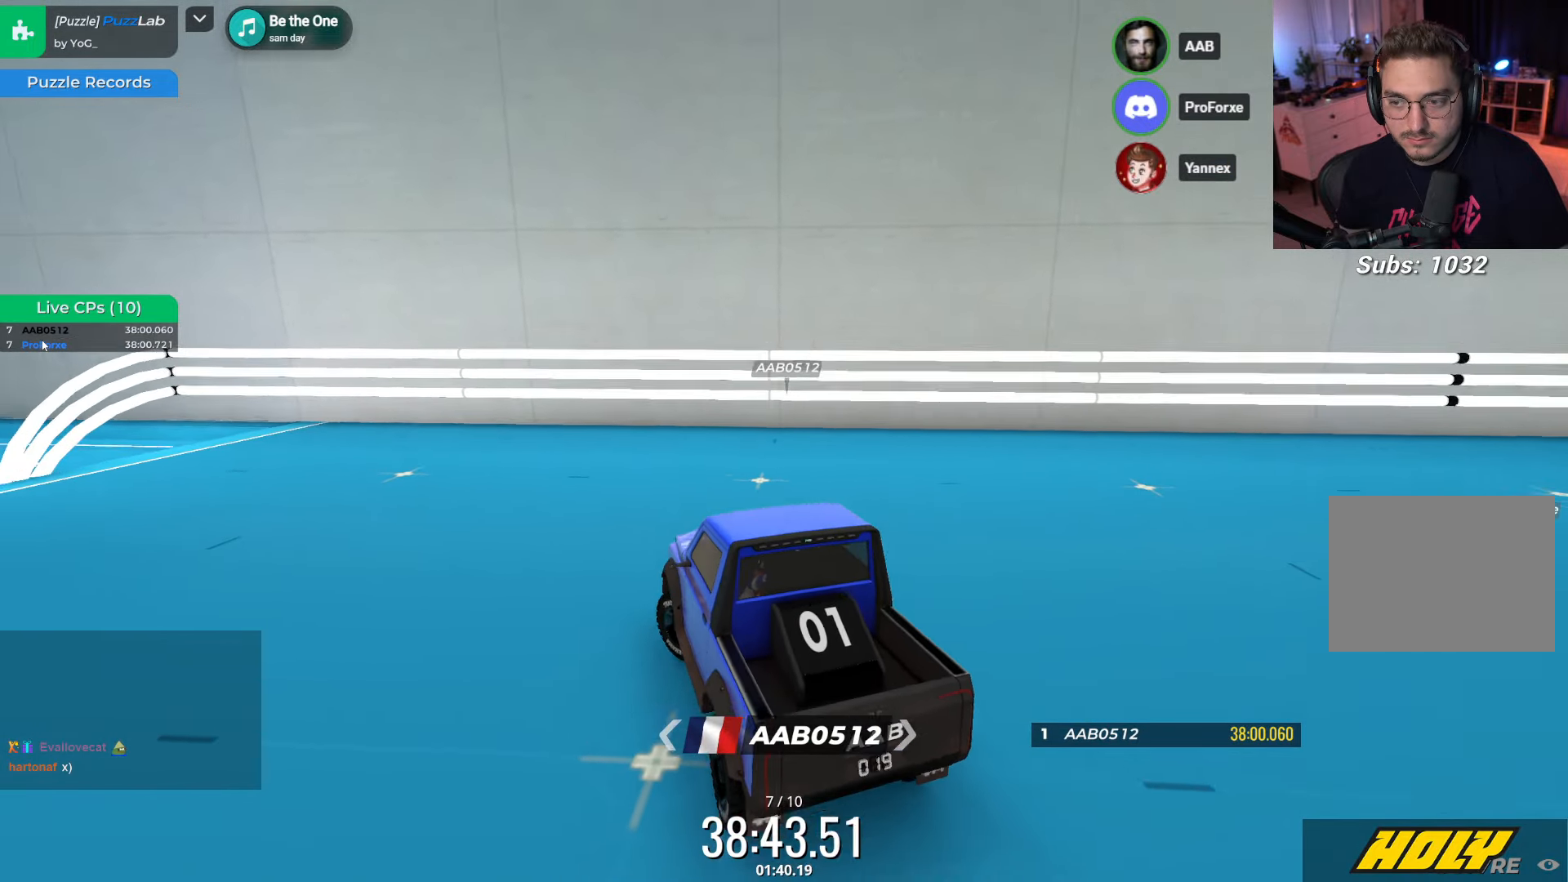
{"keys": ["left"], "events": [[217, "up", "up"]]}
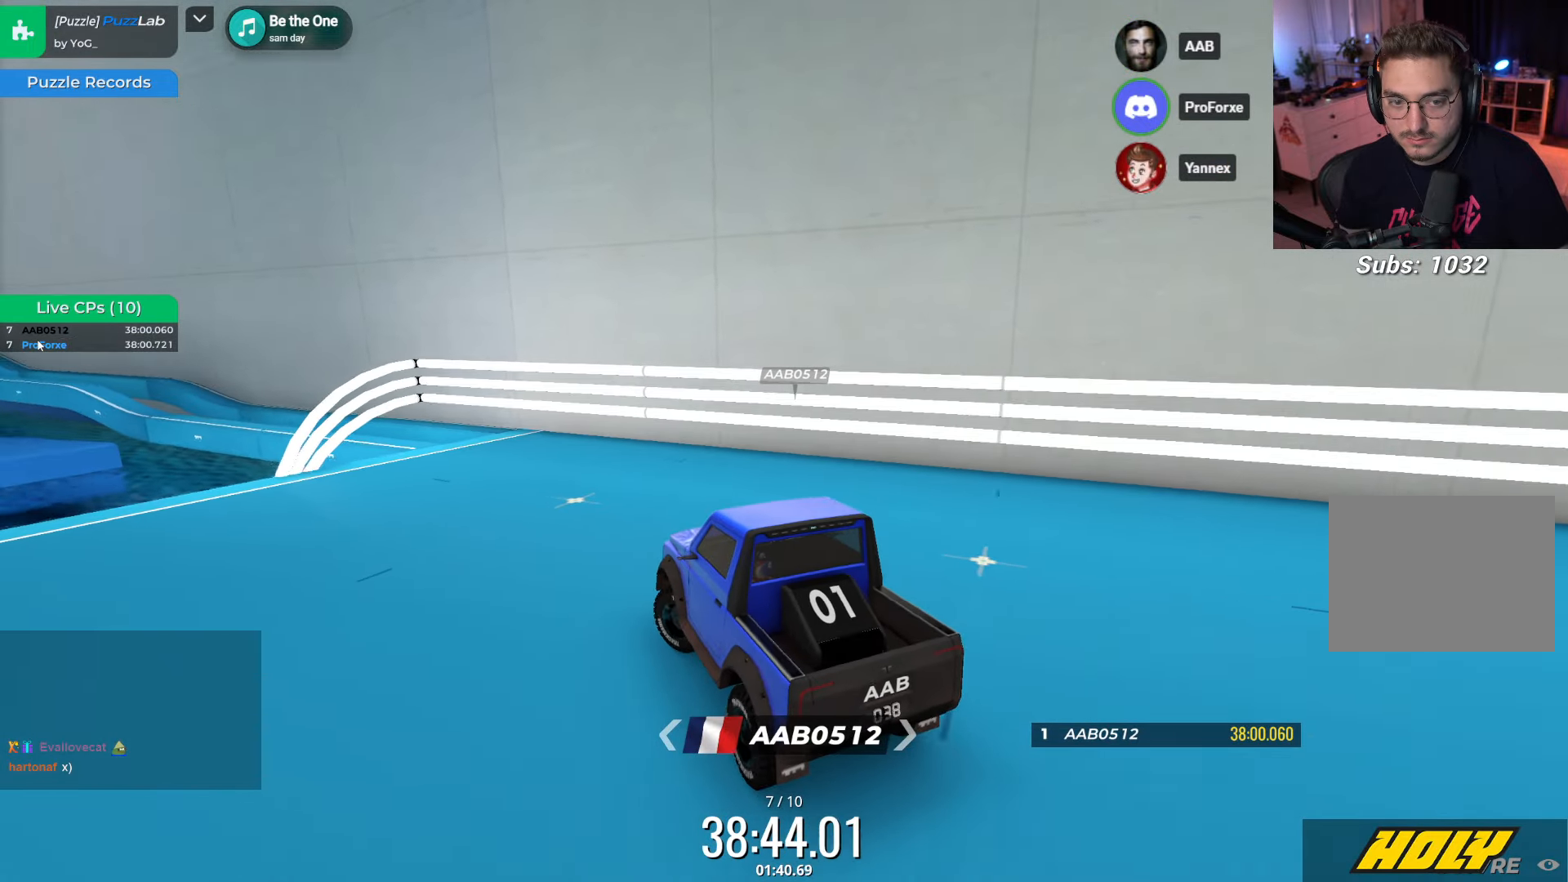
{"keys": [], "events": [[484, "left", "up"]]}
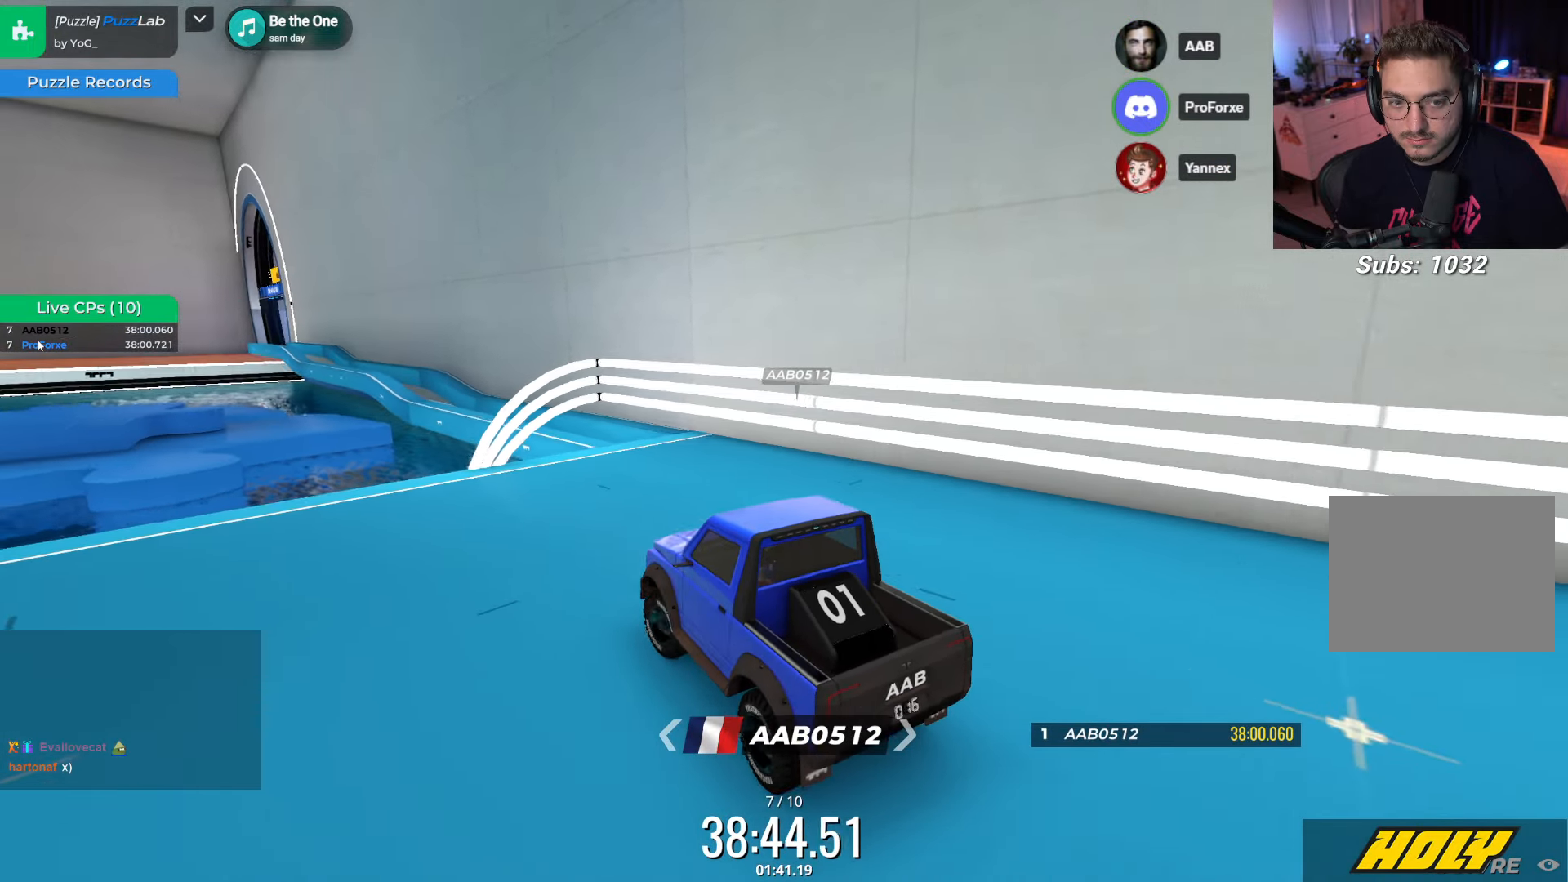
{"keys": [], "events": []}
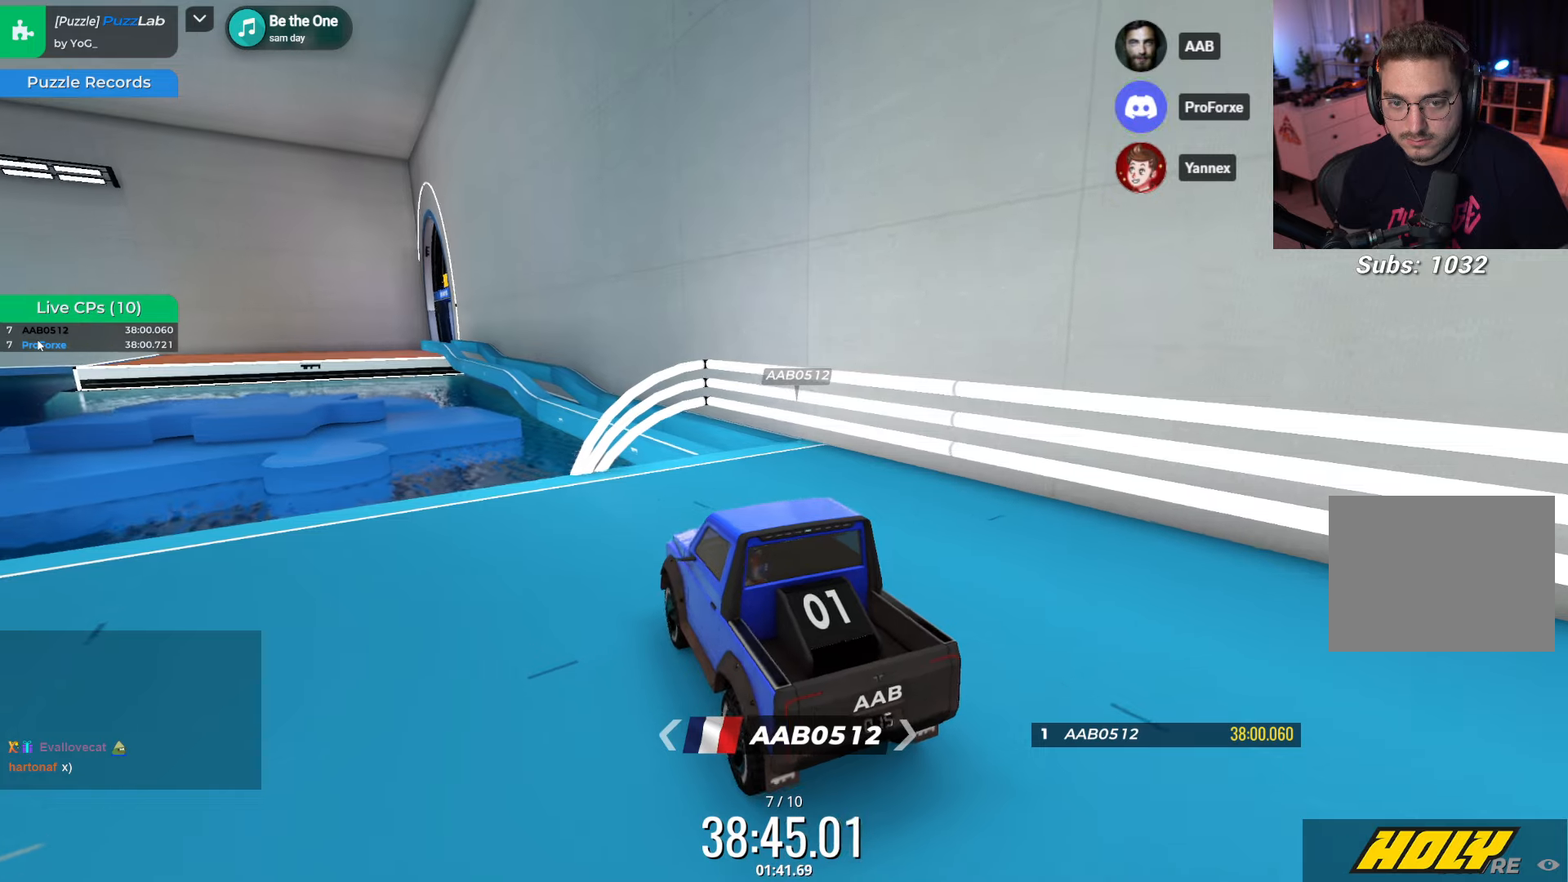
{"keys": ["down"], "events": [[450, "down", "down"]]}
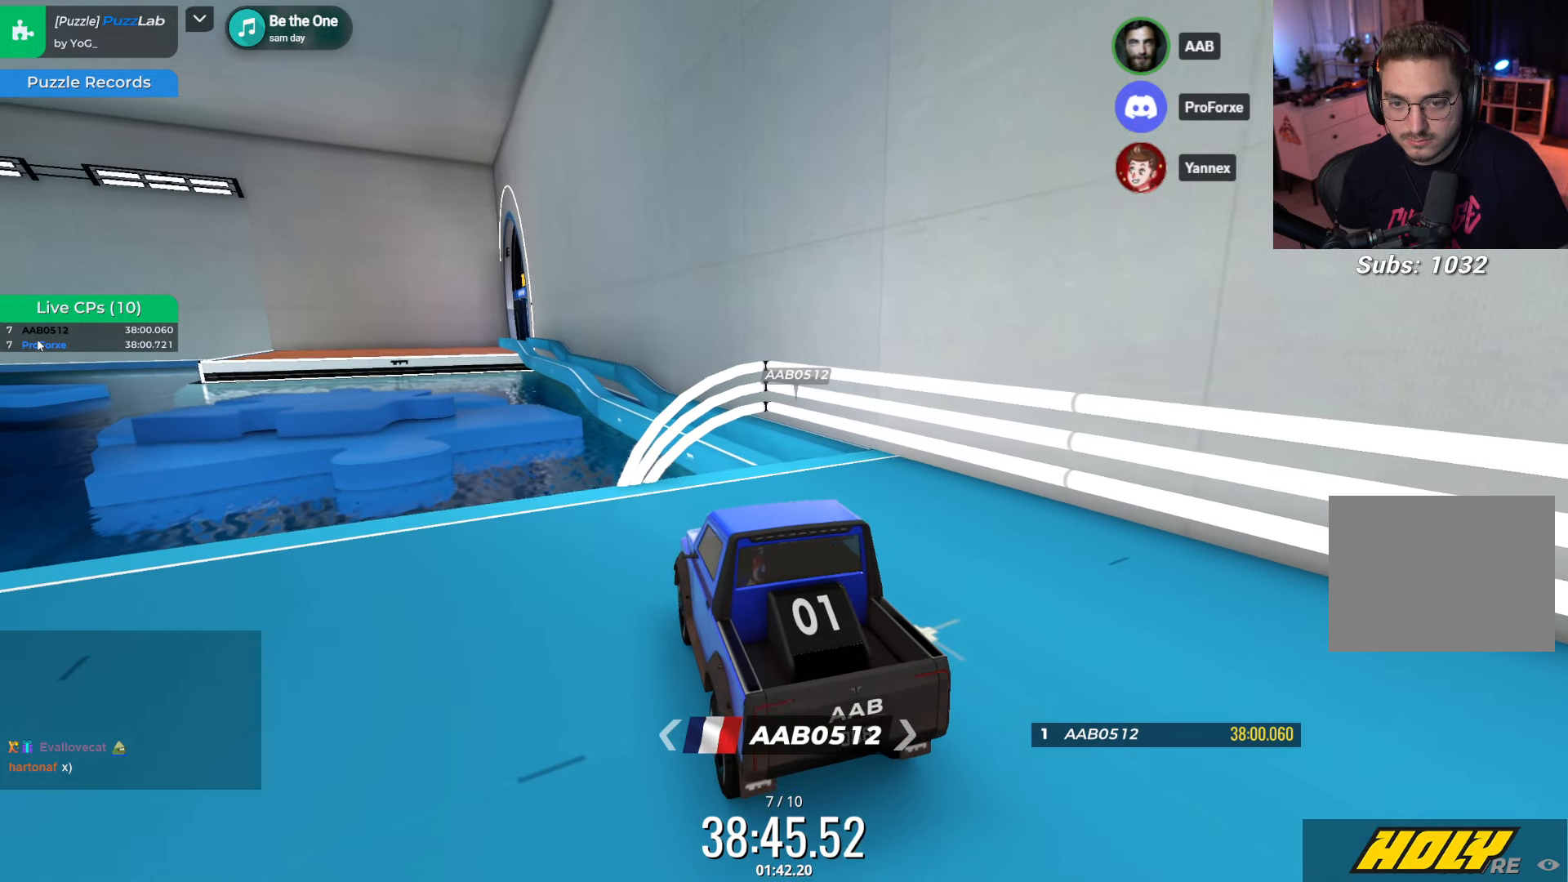
{"keys": [], "events": [[83, "down", "up"]]}
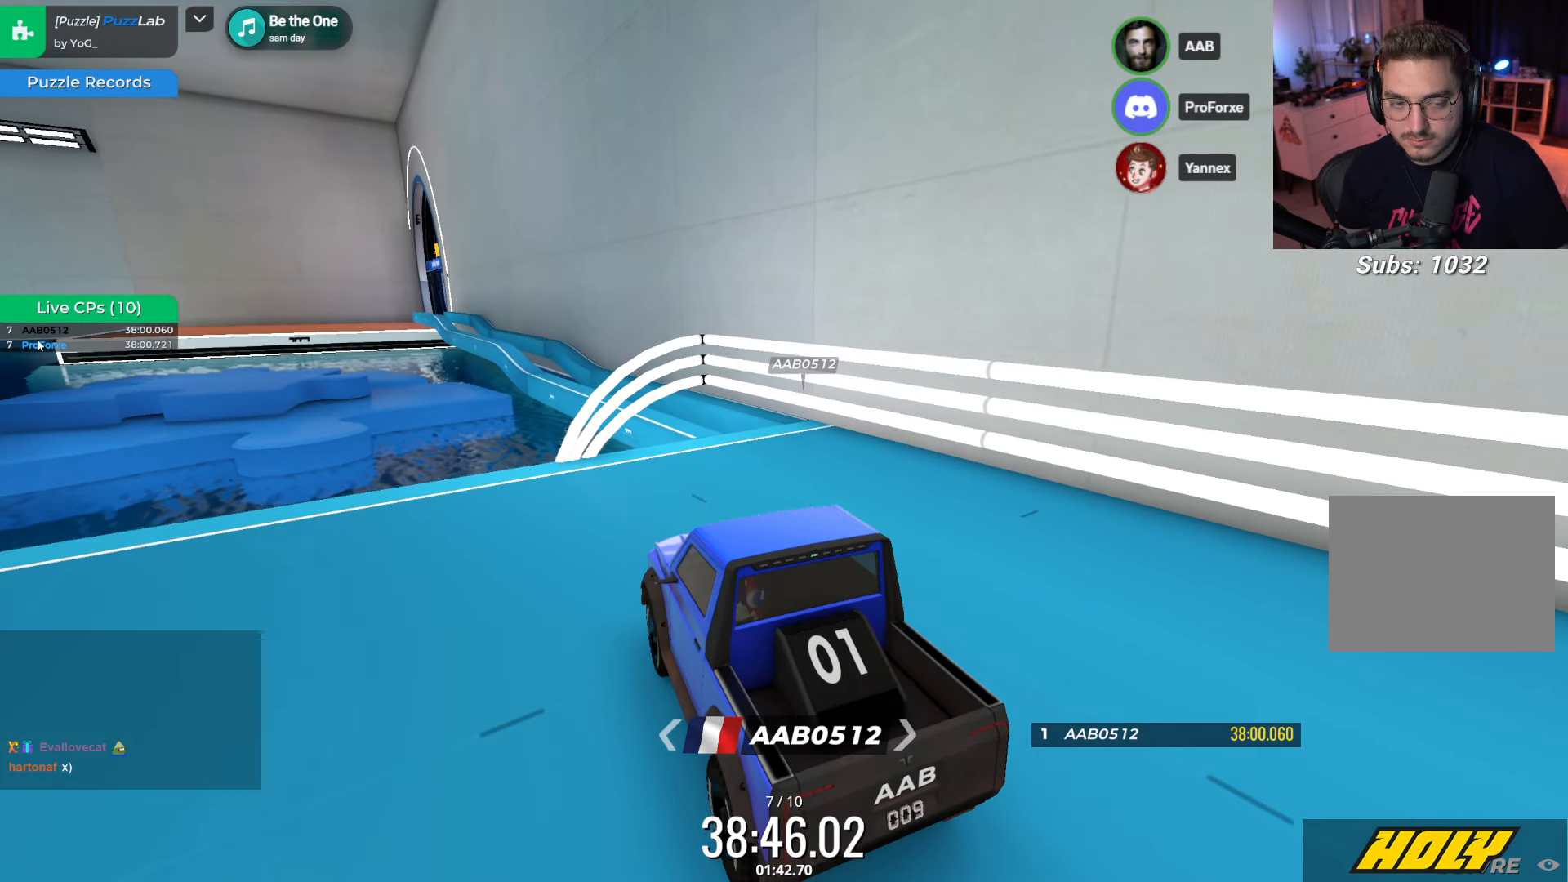
{"keys": [], "events": []}
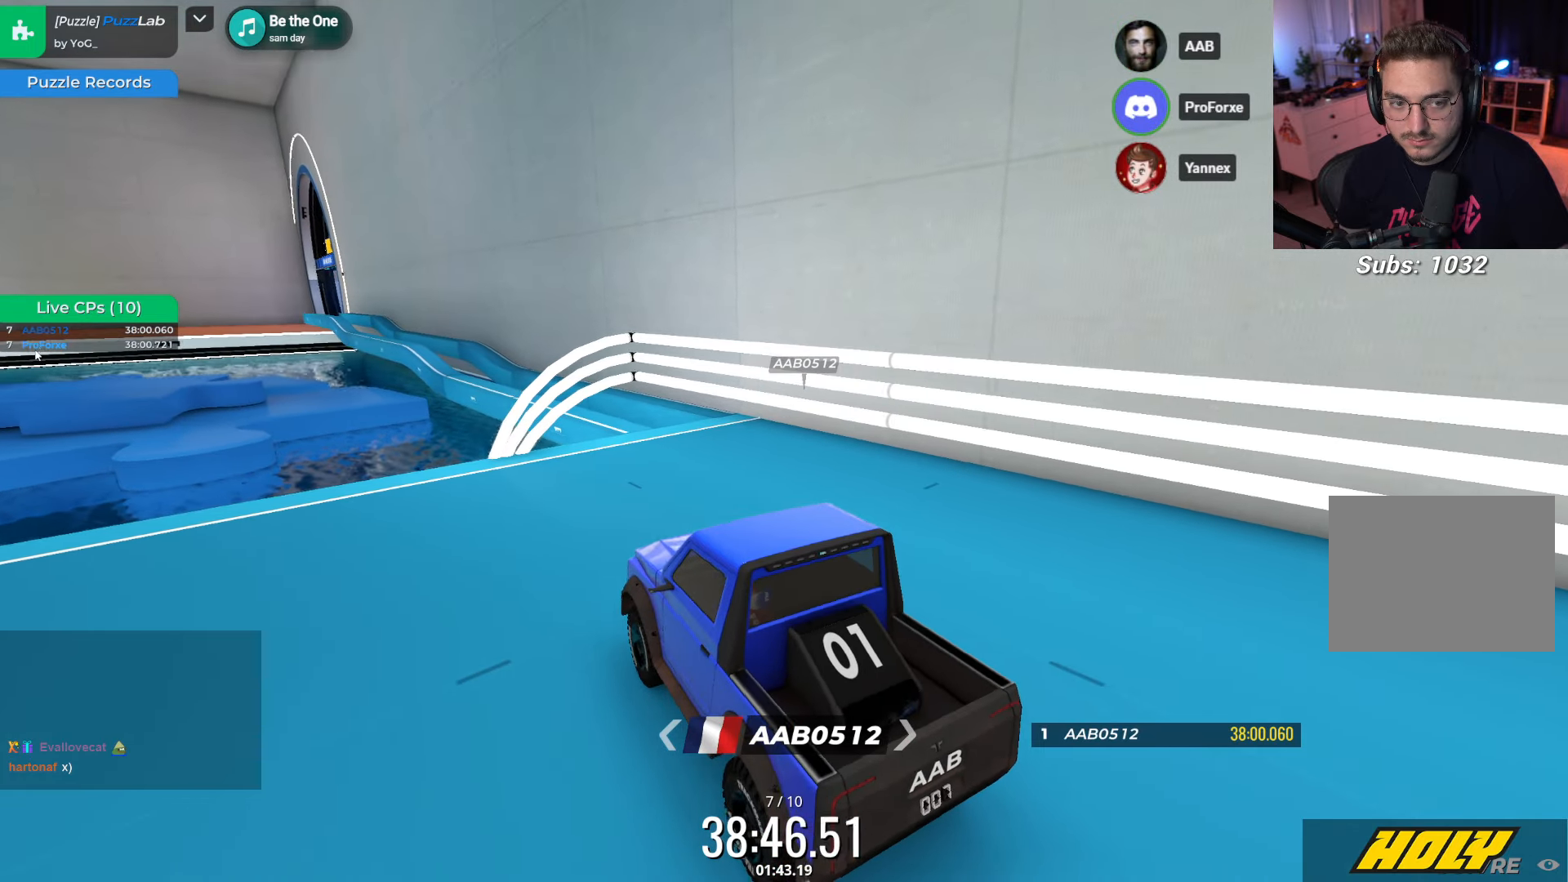
{"keys": [], "events": []}
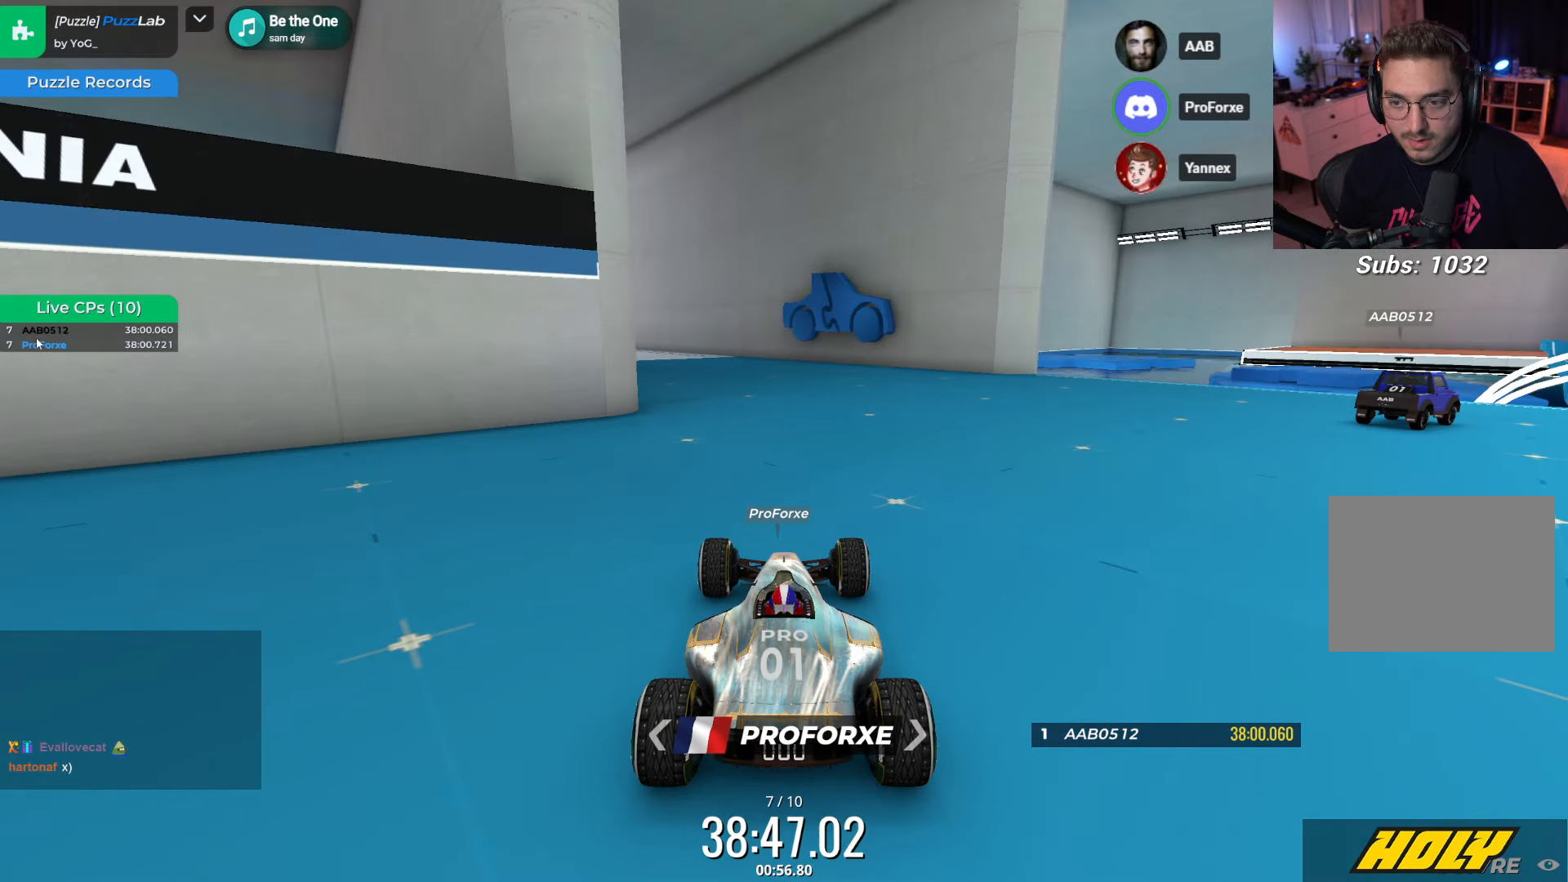
{"keys": [], "events": []}
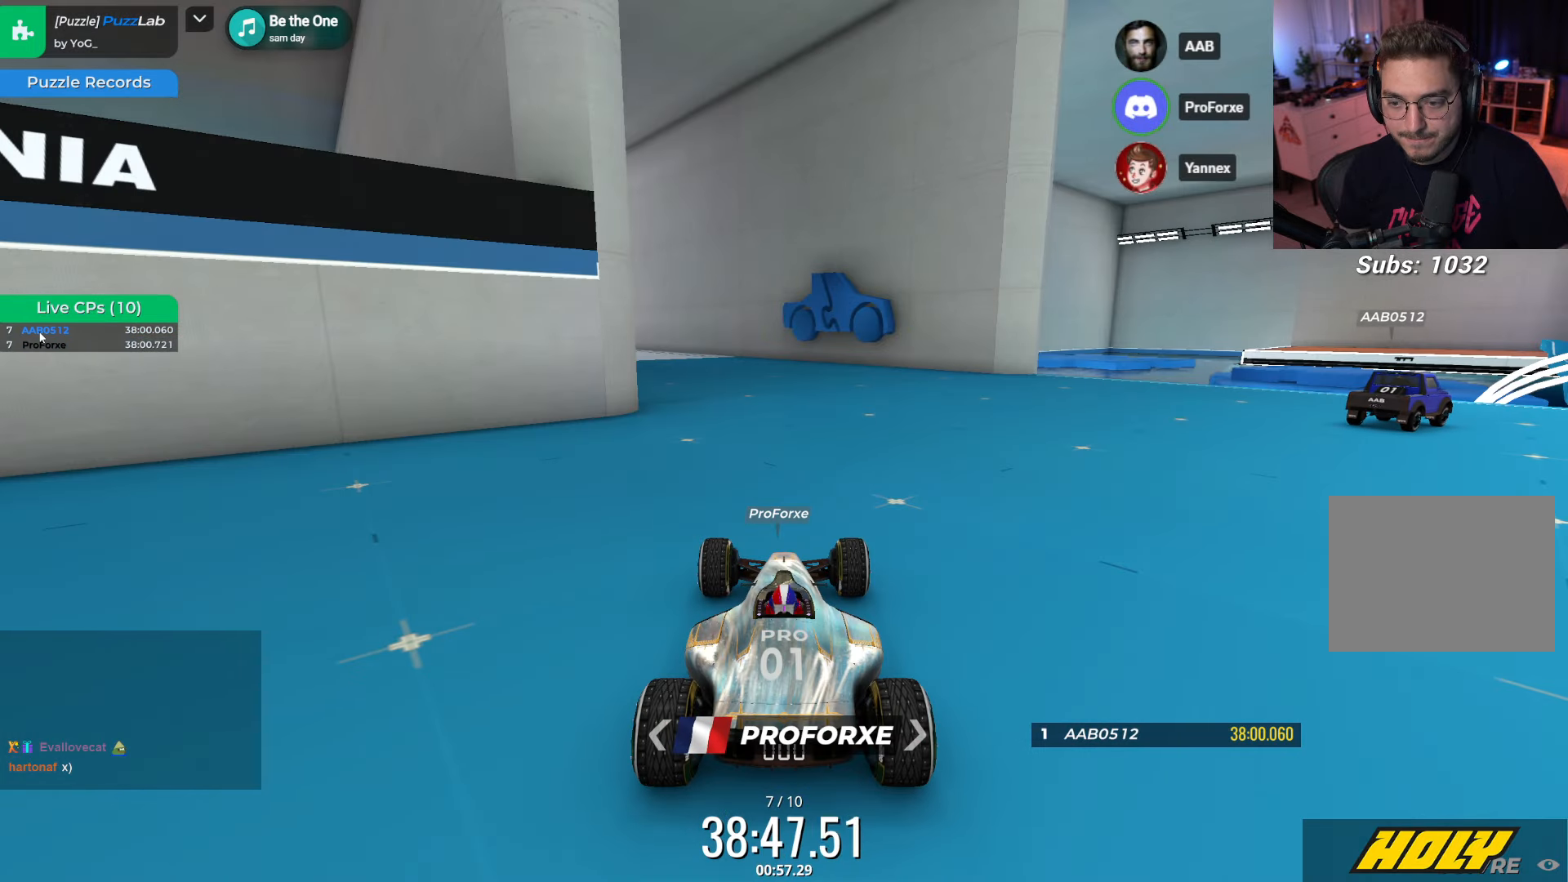
{"keys": ["right"], "events": [[233, "right", "down"]]}
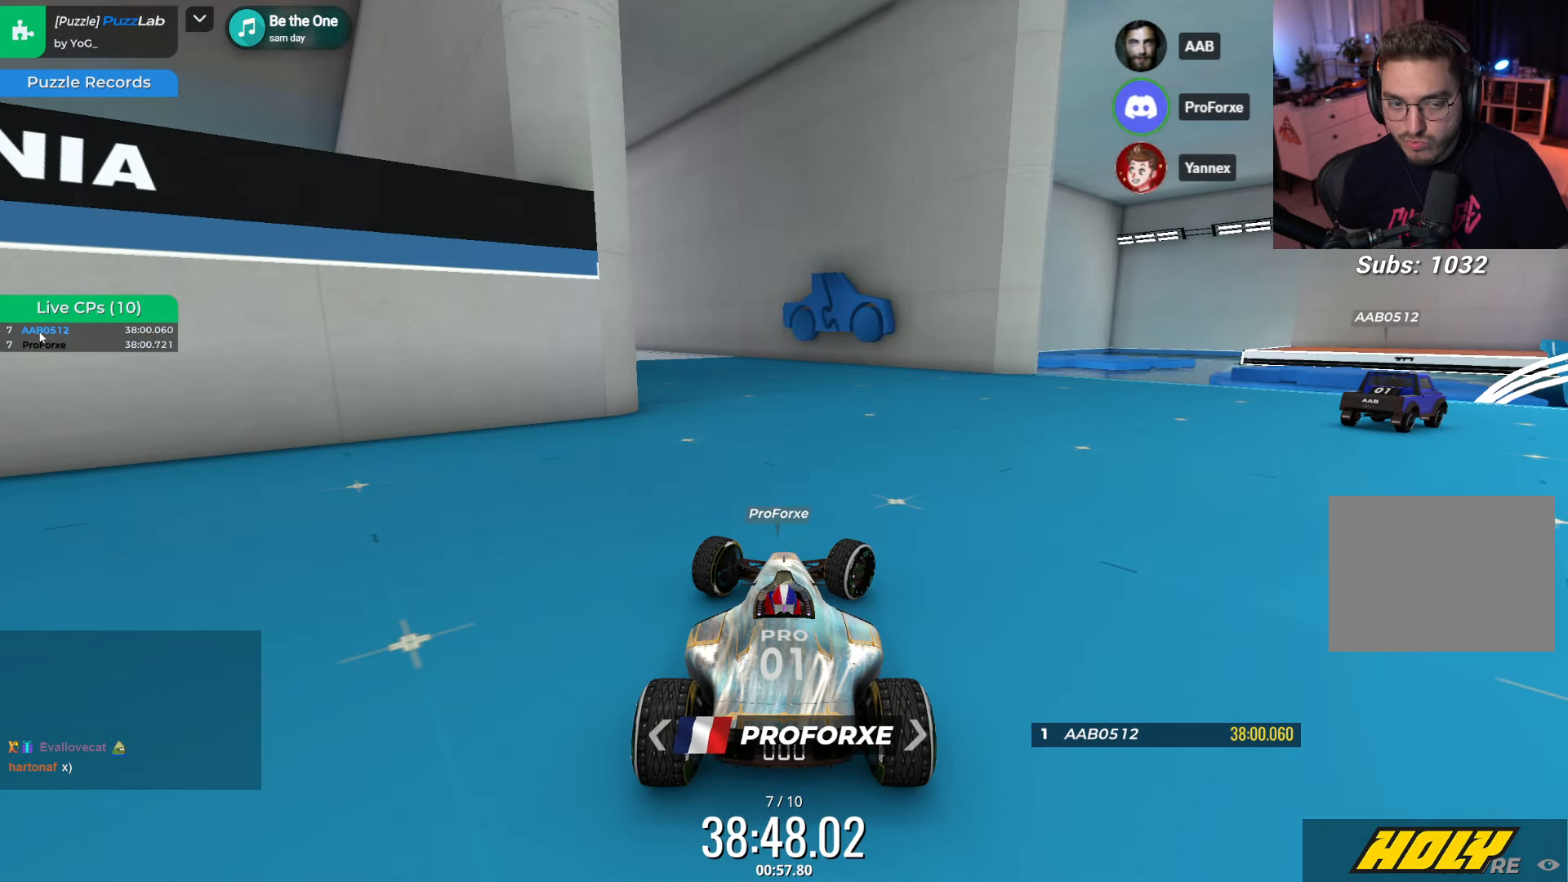
{"keys": [], "events": [[250, "right", "up"]]}
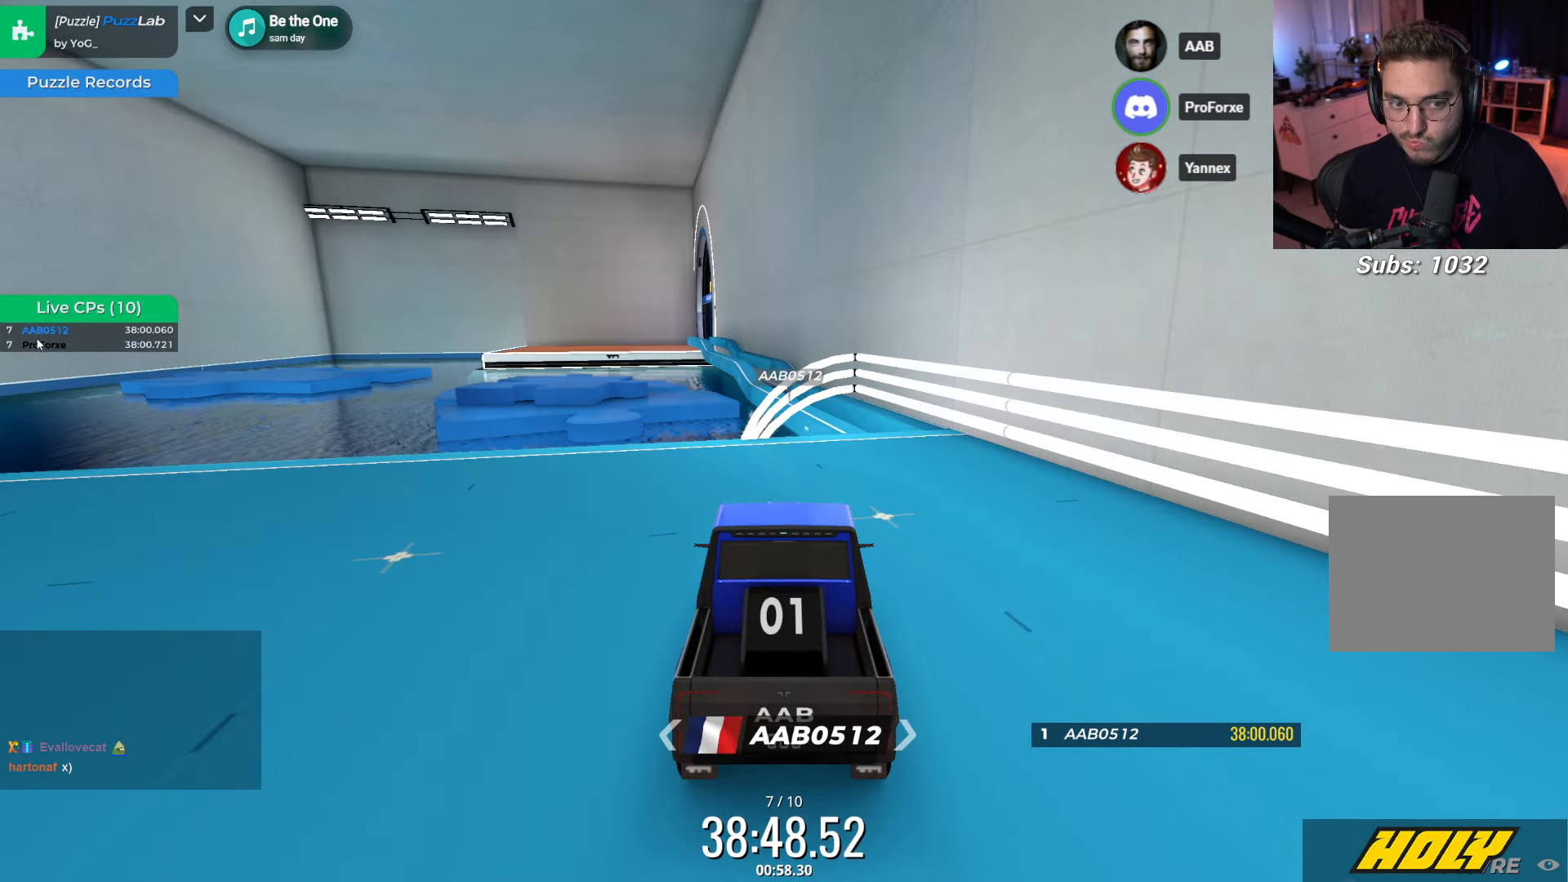
{"keys": ["right"], "events": [[16, "down", "down"], [383, "down", "up"], [383, "right", "down"]]}
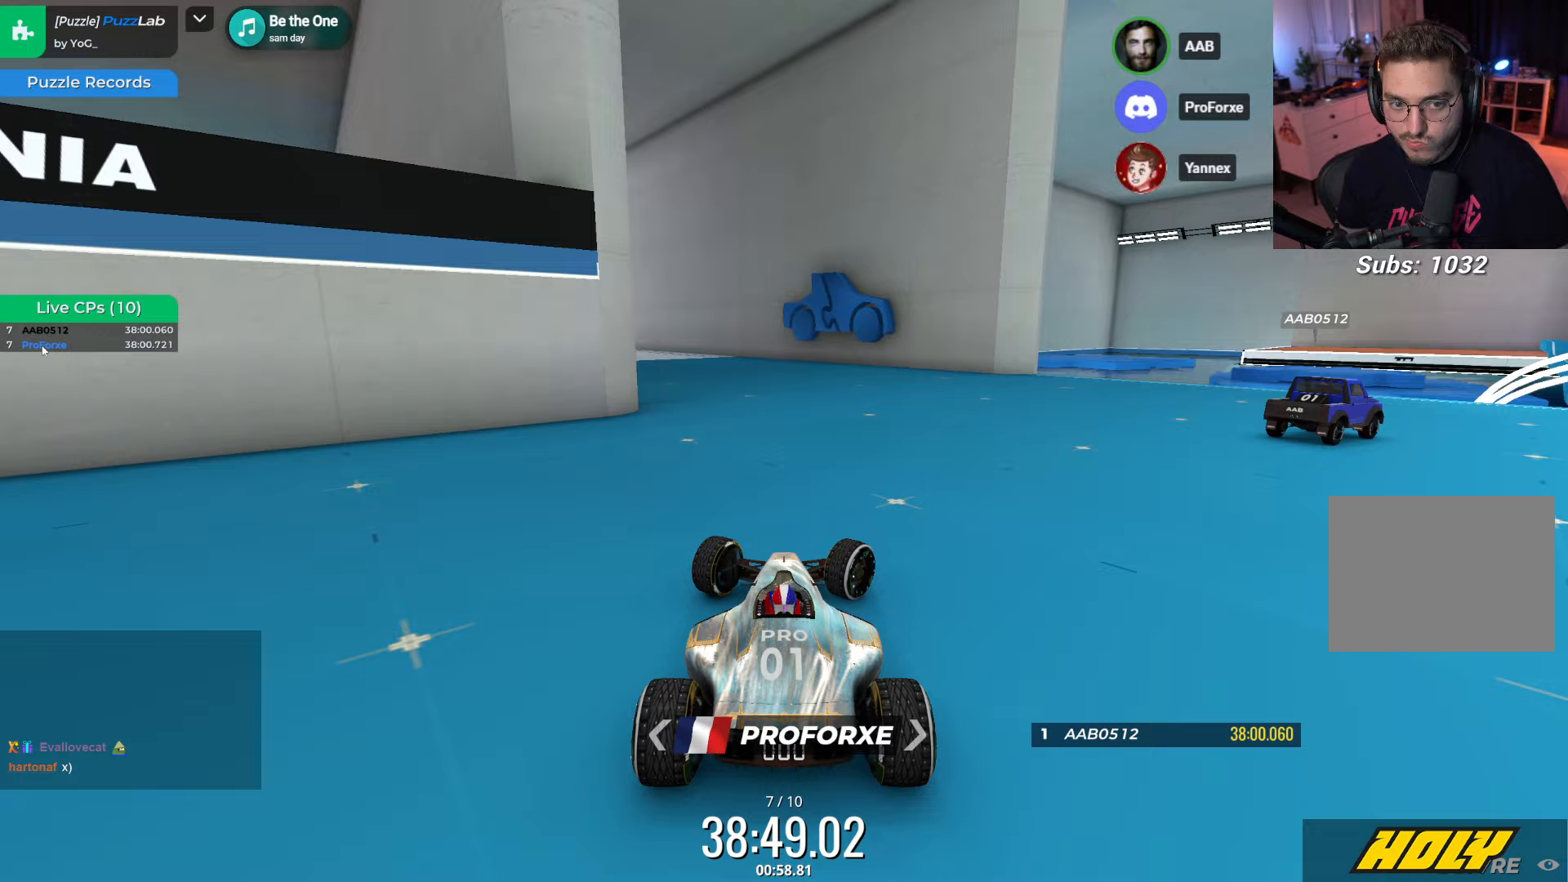
{"keys": [], "events": [[300, "right", "up"]]}
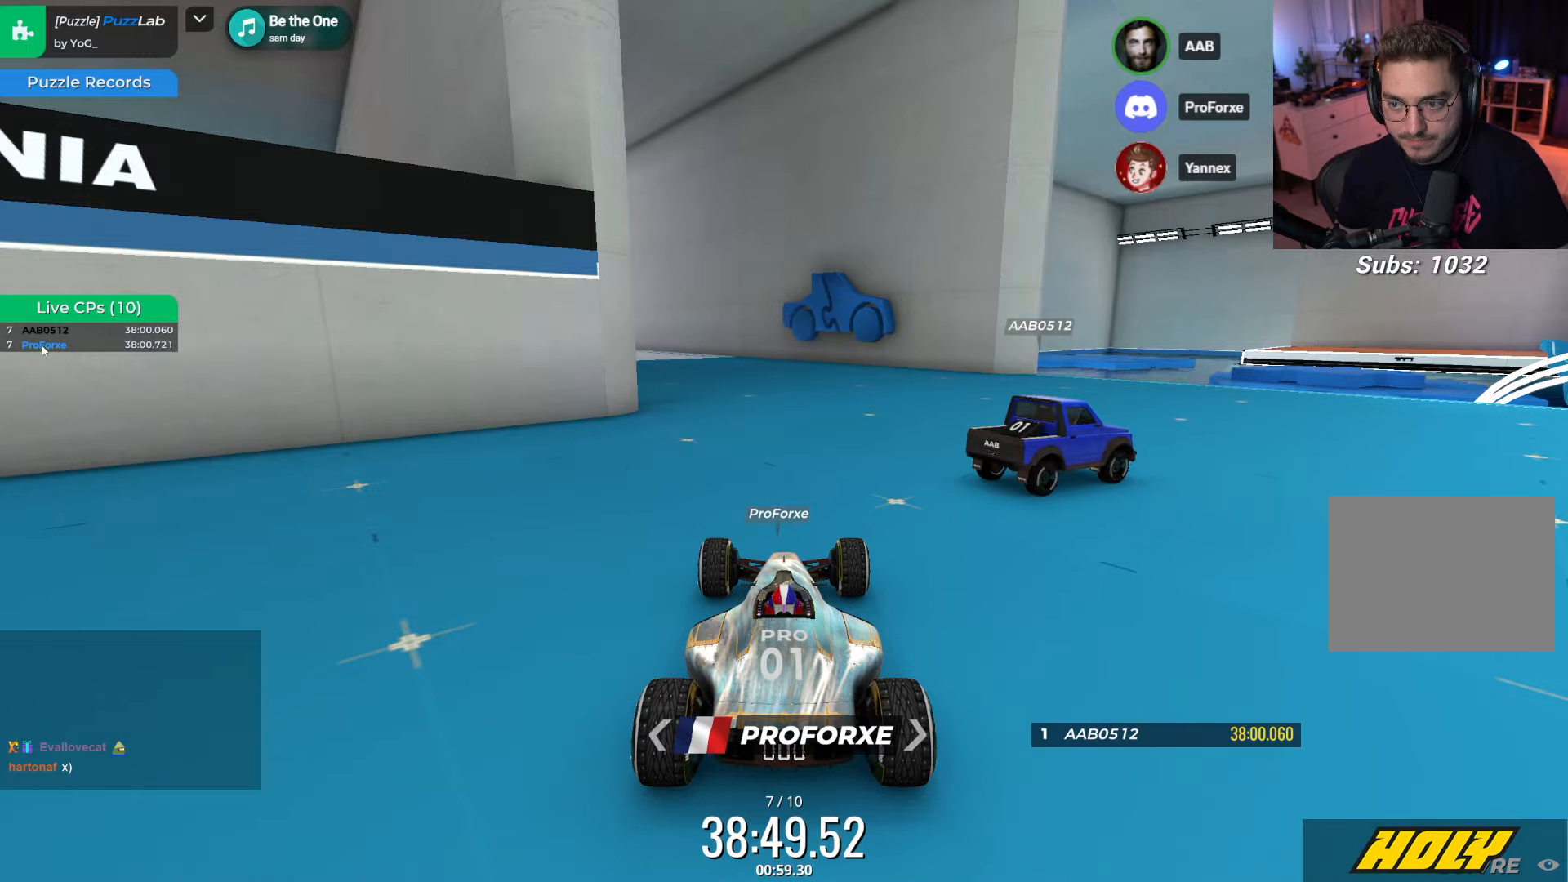
{"keys": [], "events": []}